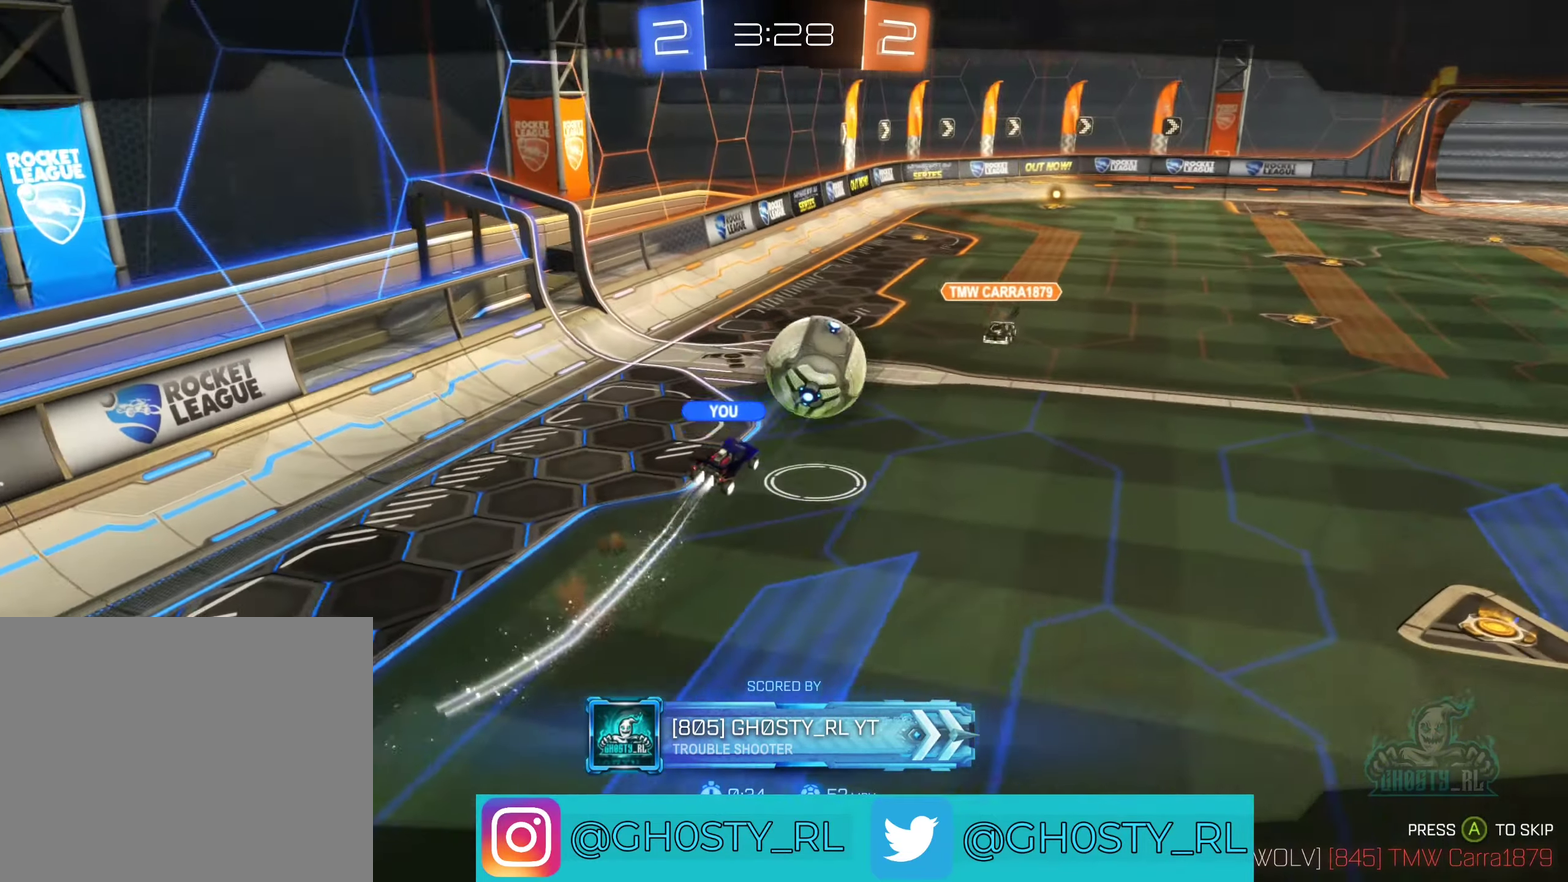
Gameplay with a controller (Xbox layout); each line is a JSON object with the inputs held at the frame after it. "events" lists button and stick changes between this image and that frame as [ms after this image, input, new state], when the widget could be followed in between.
{"buttons": [], "left_stick": "center", "right_stick": "center", "events": []}
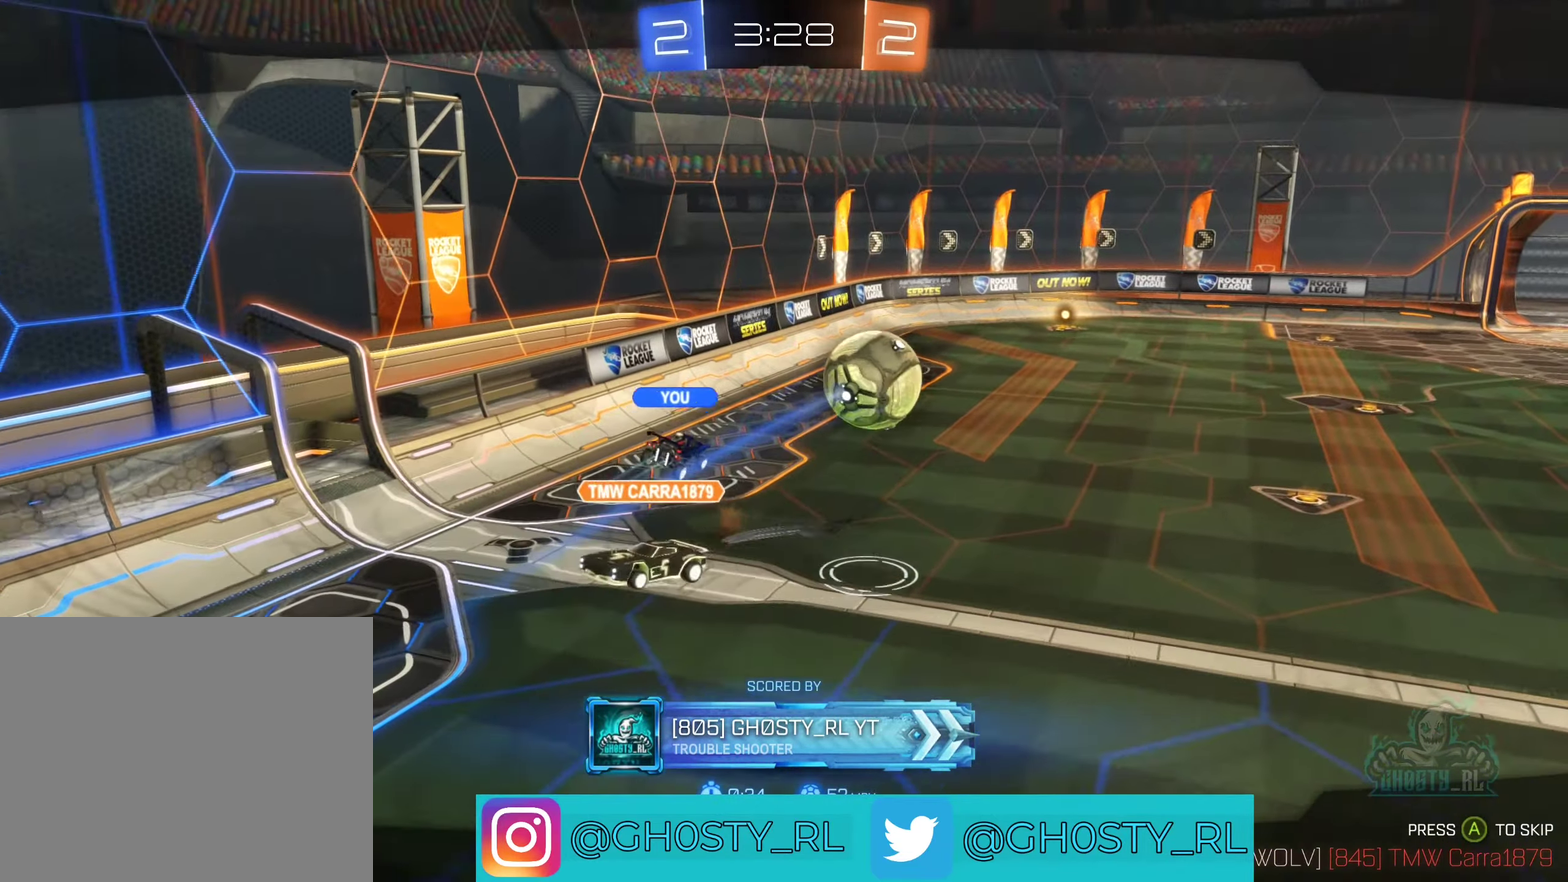
{"buttons": [], "left_stick": "center", "right_stick": "center", "events": []}
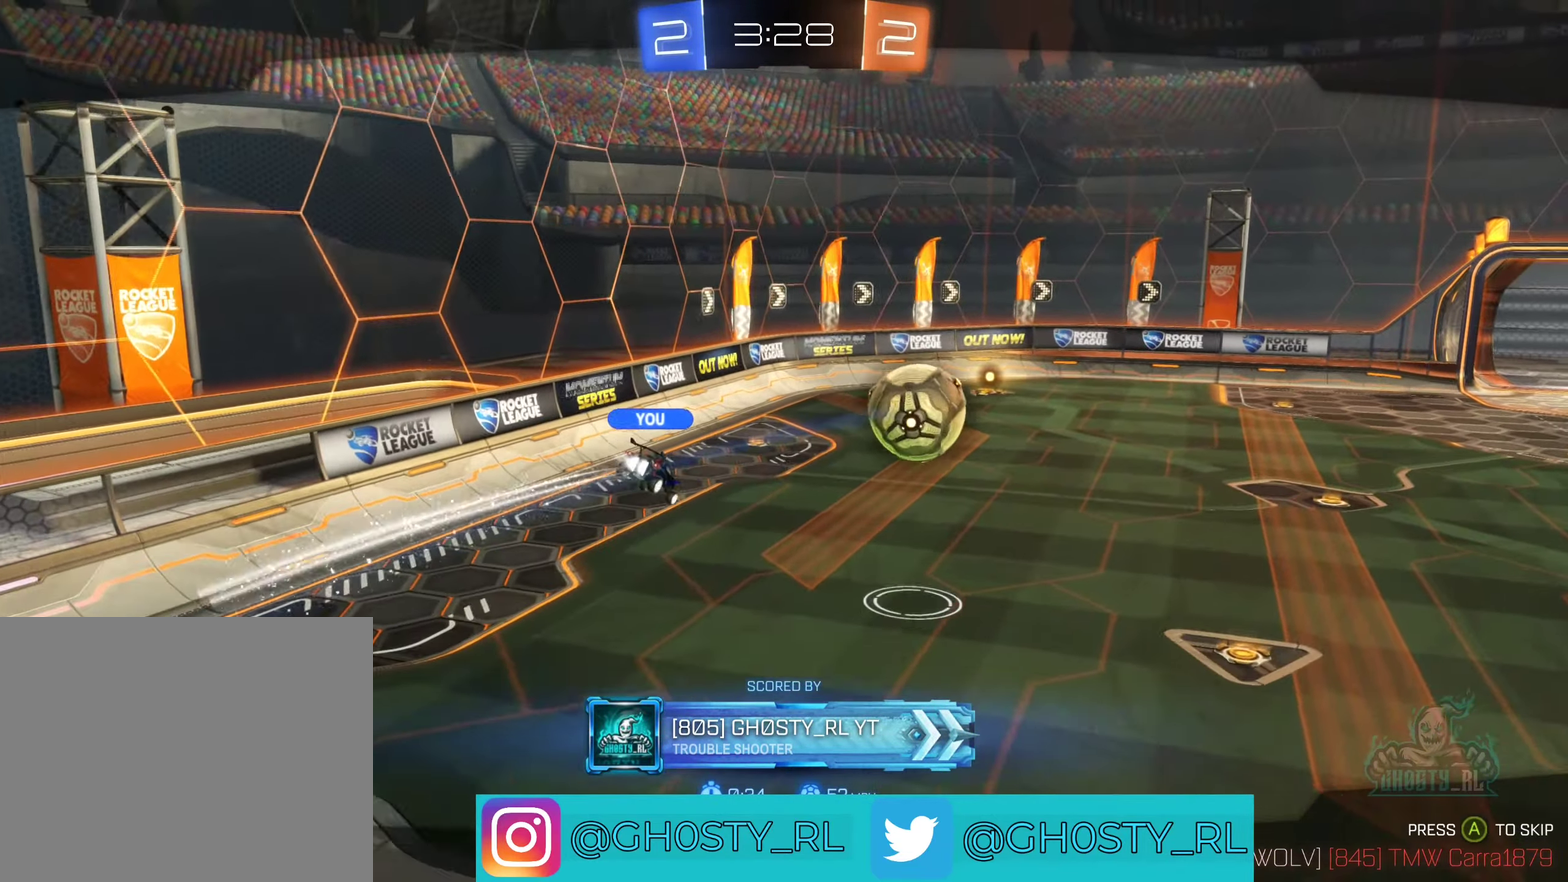
{"buttons": [], "left_stick": "center", "right_stick": "center", "events": []}
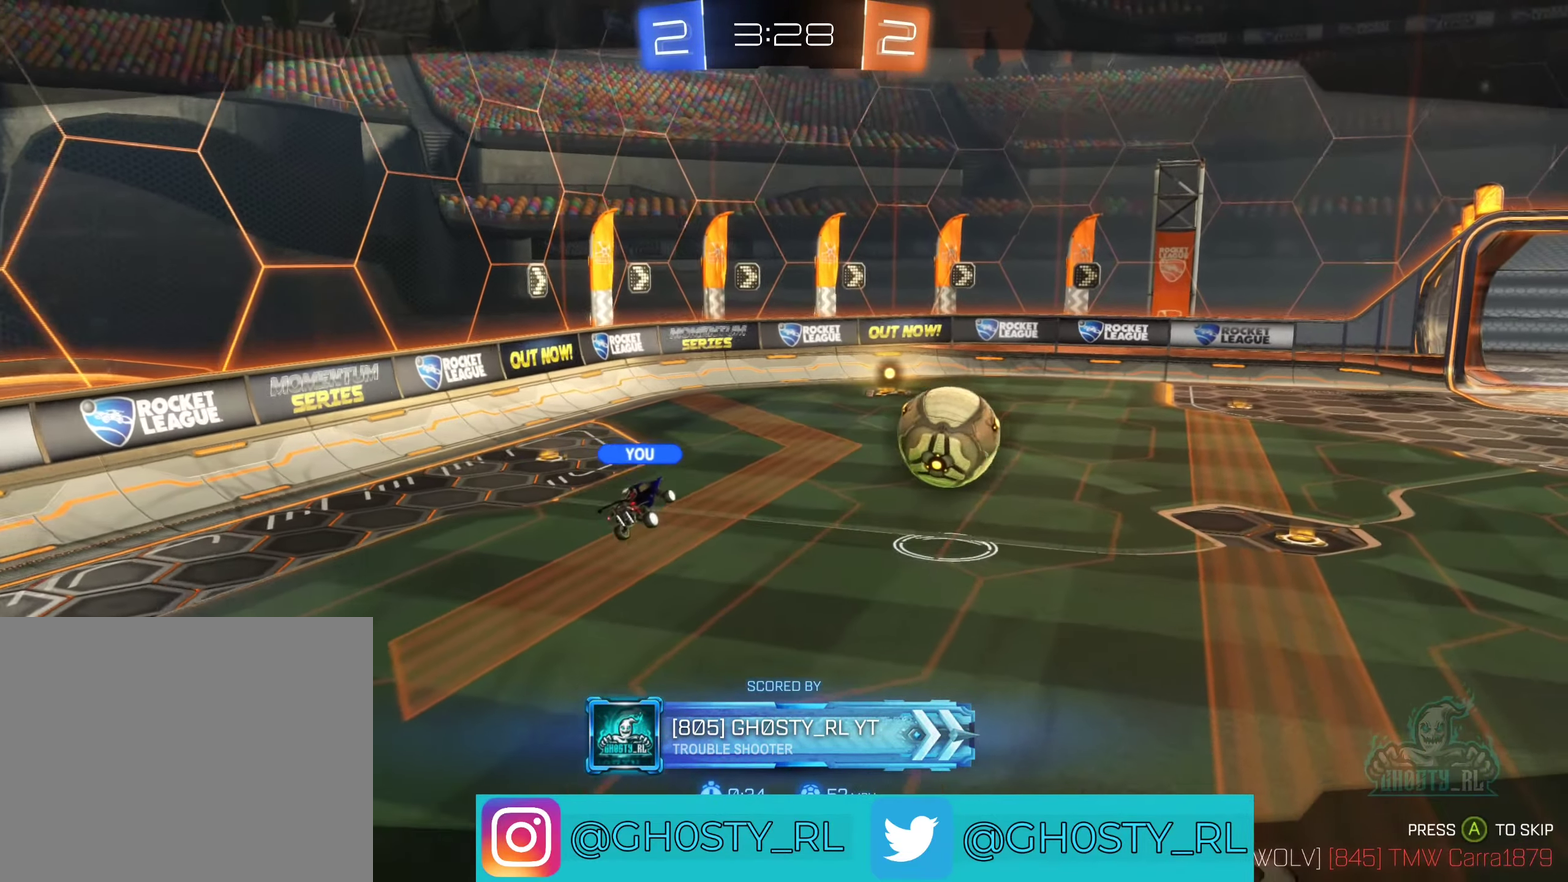
{"buttons": [], "left_stick": "center", "right_stick": "center", "events": []}
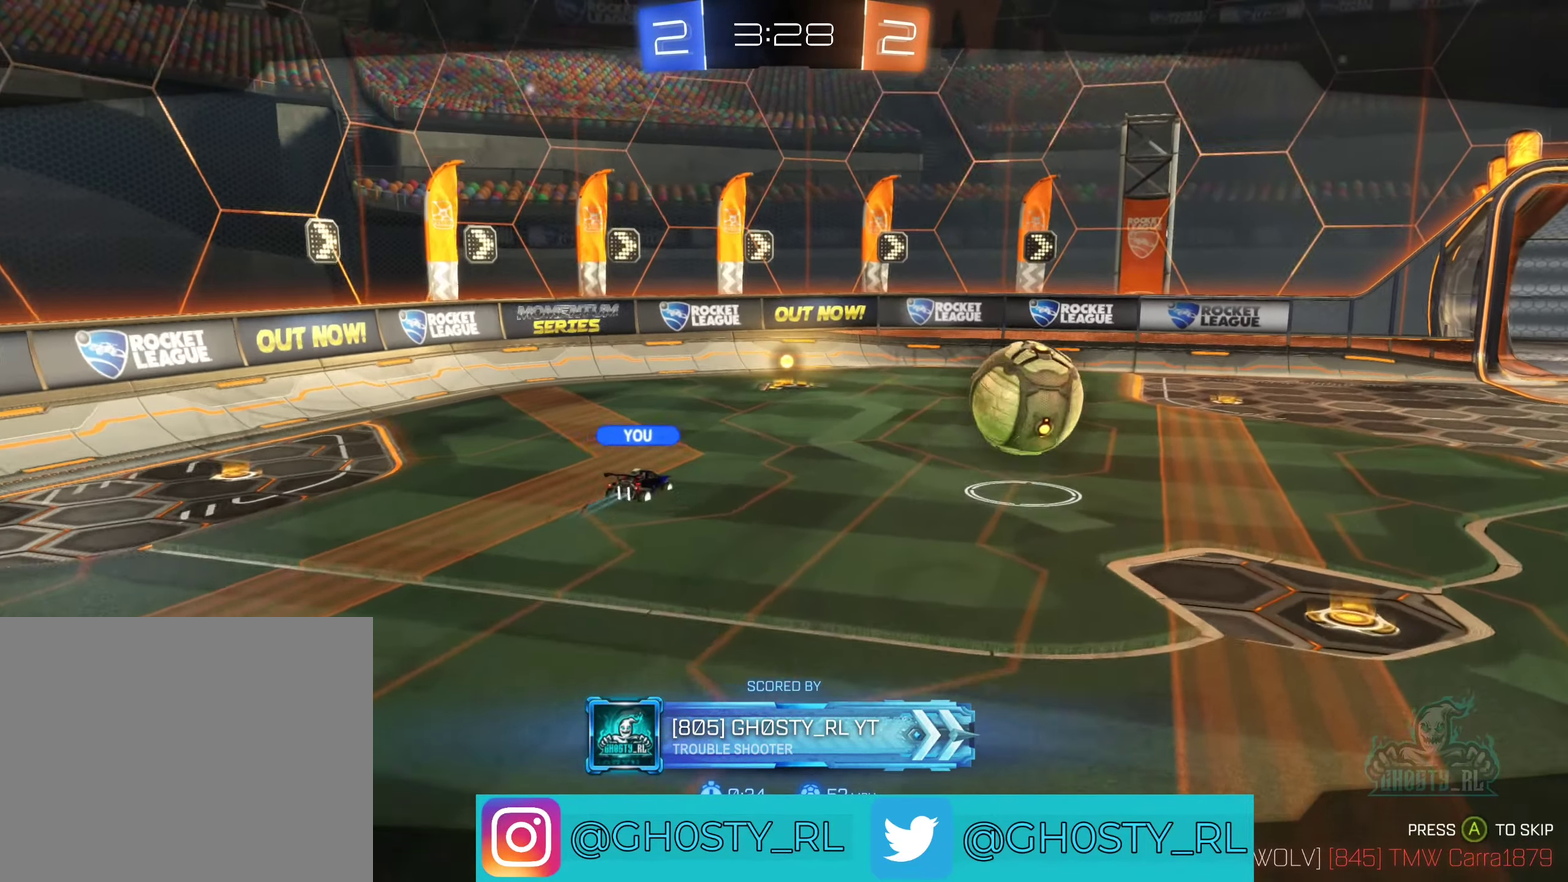
{"buttons": [], "left_stick": "center", "right_stick": "center", "events": []}
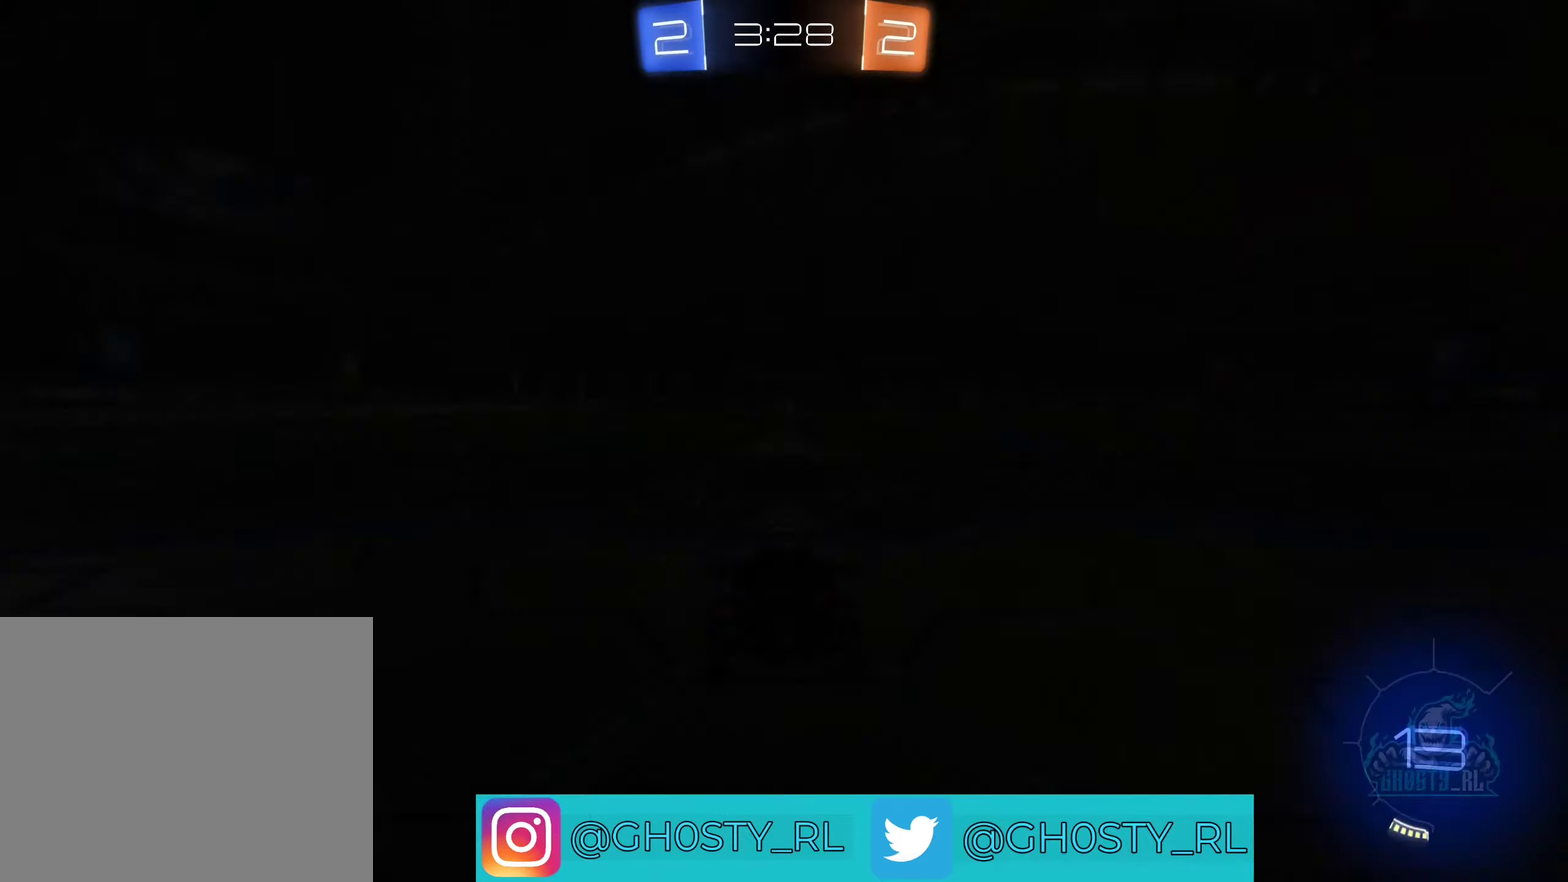
{"buttons": [], "left_stick": "center", "right_stick": "center", "events": []}
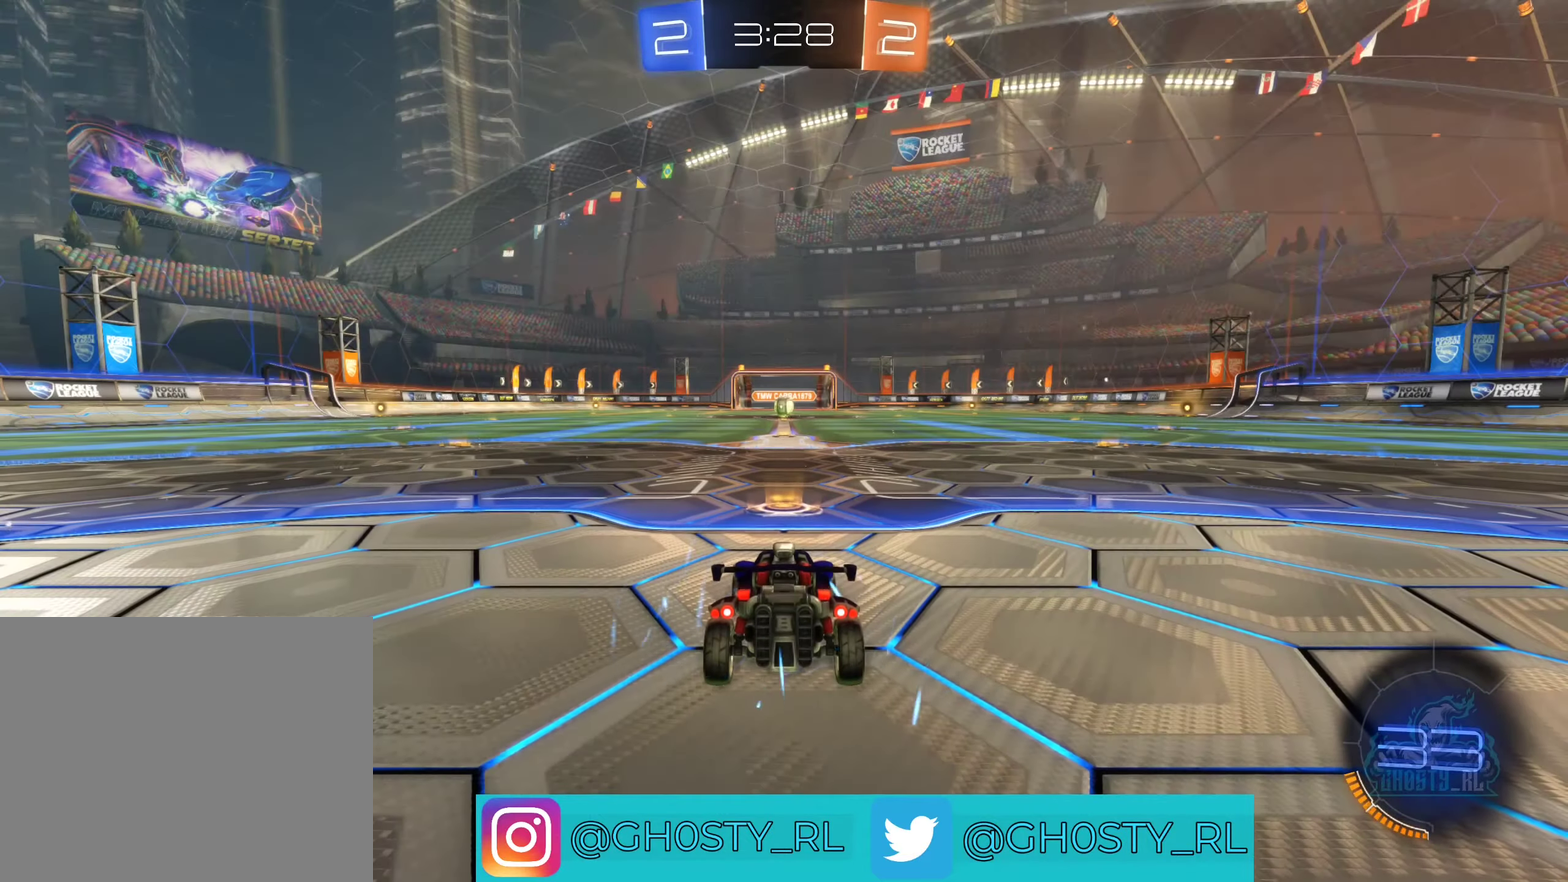
{"buttons": ["X"], "left_stick": "center", "right_stick": "center", "events": [[100, "X", "down"]]}
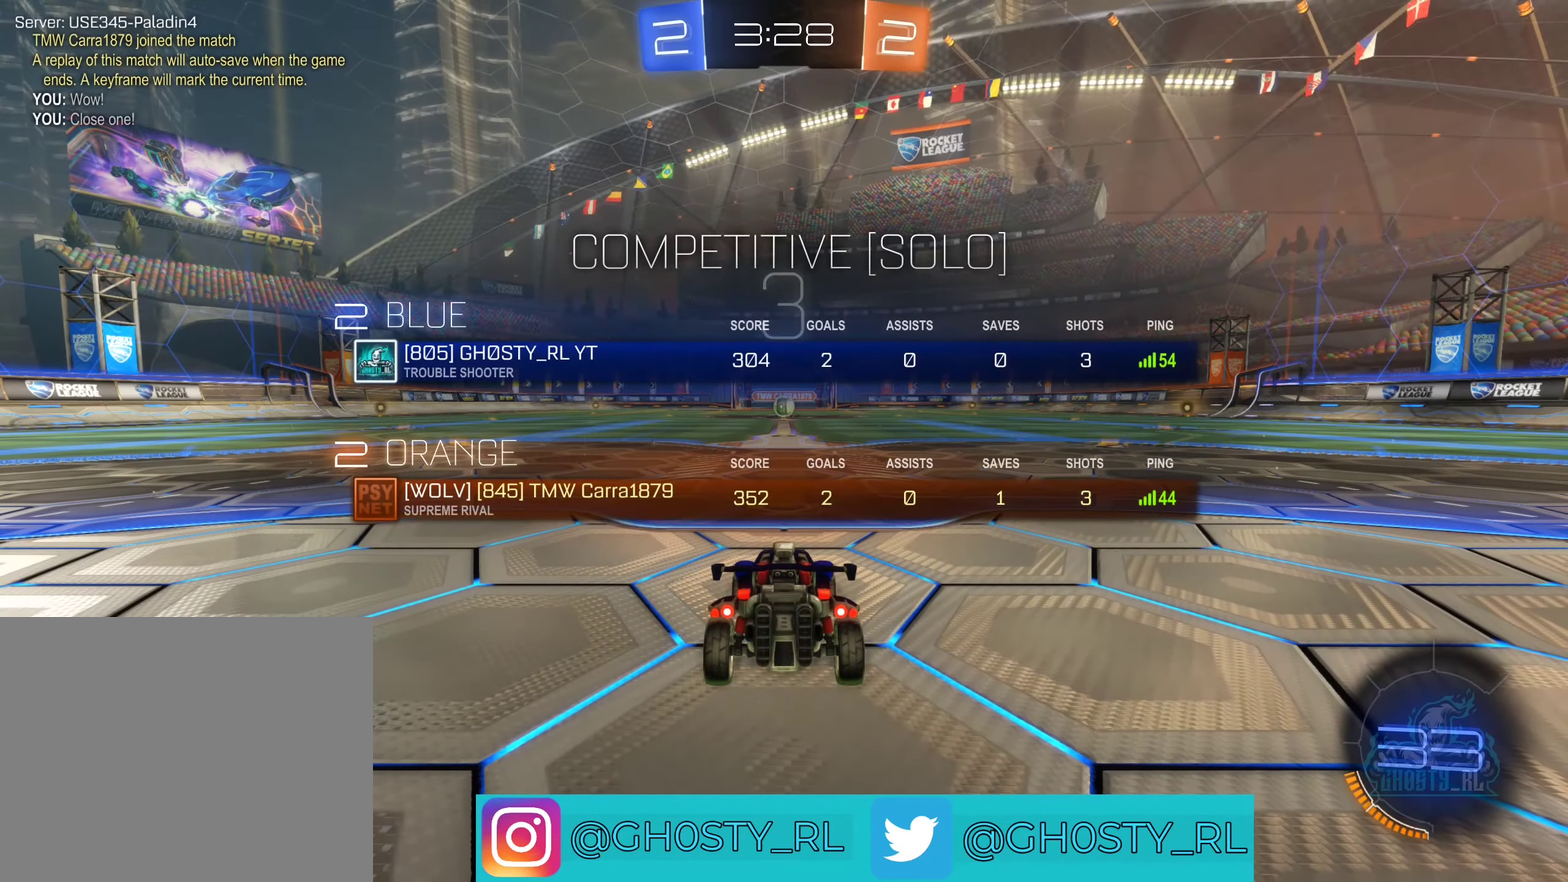
{"buttons": ["X"], "left_stick": "center", "right_stick": "center", "events": []}
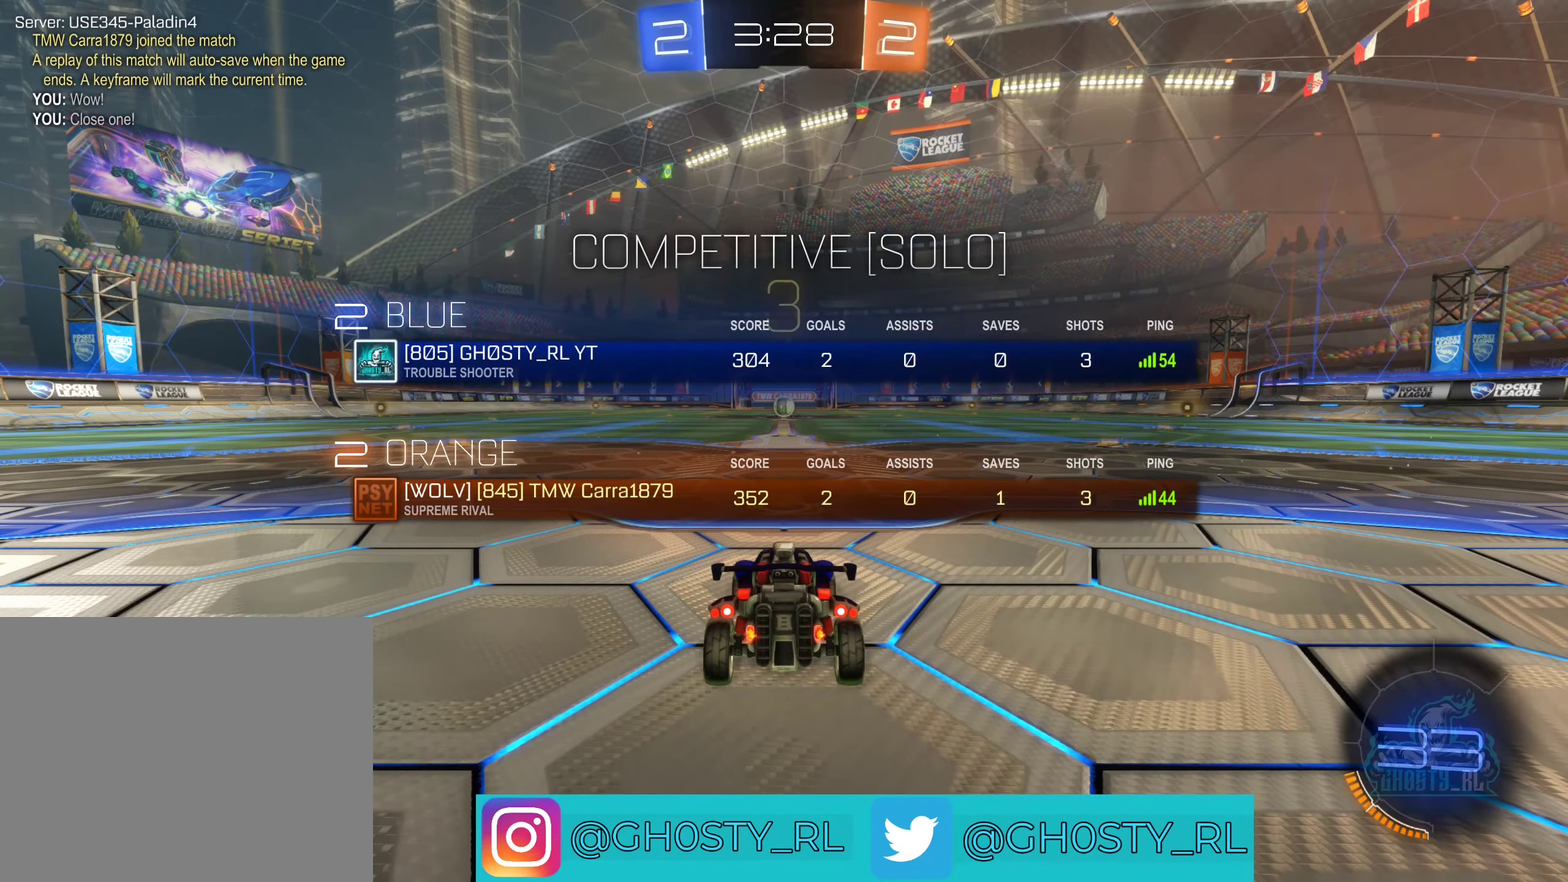
{"buttons": [], "left_stick": "center", "right_stick": "center", "events": [[433, "X", "up"]]}
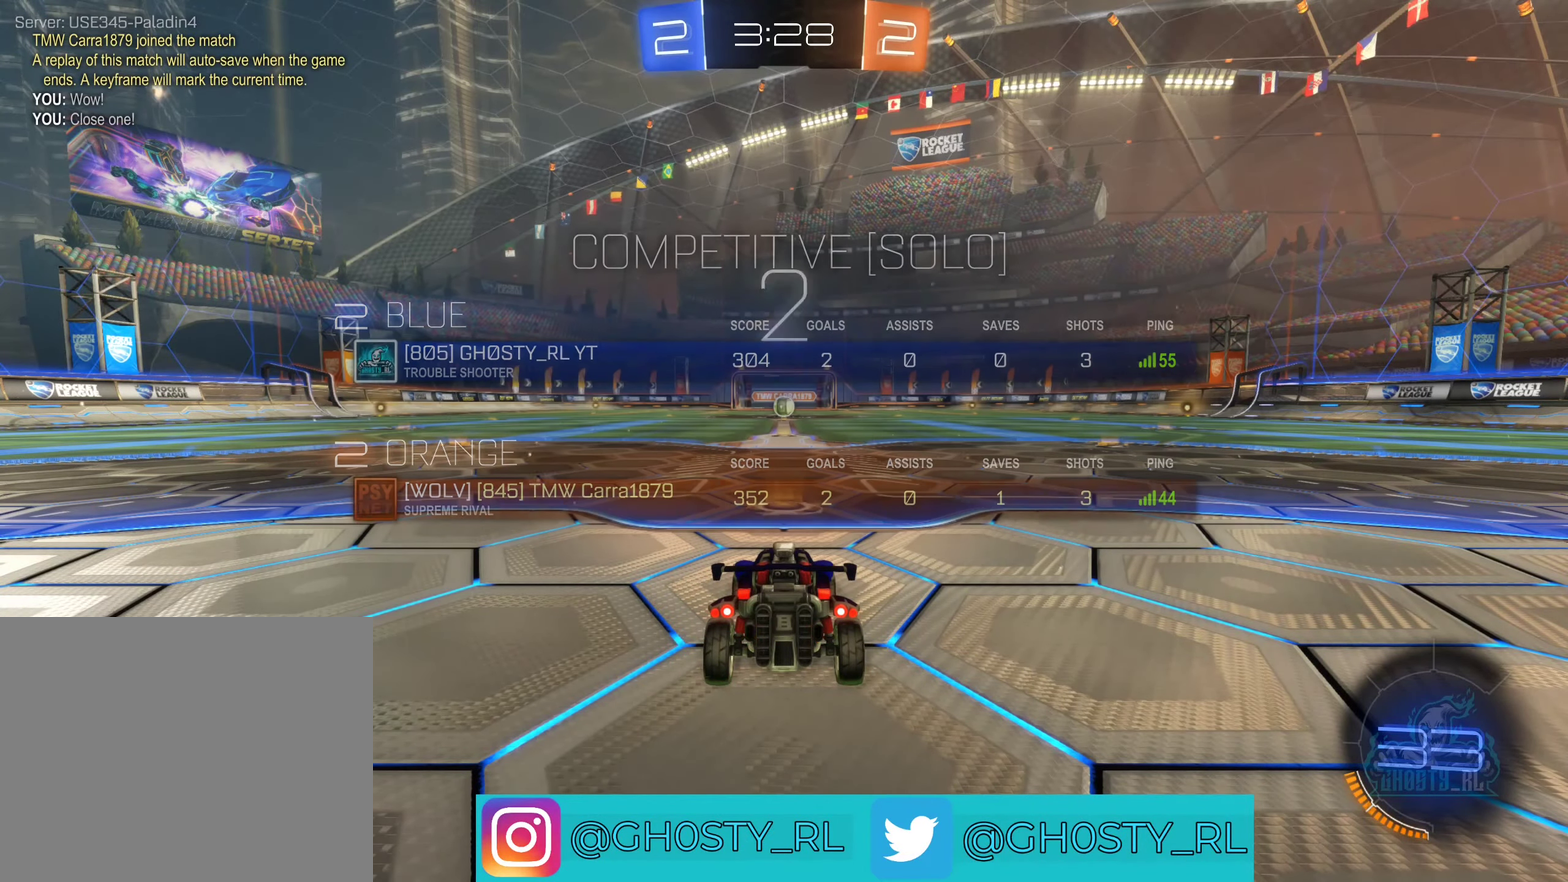
{"buttons": [], "left_stick": "center", "right_stick": "right", "events": [[366, "right_stick", "right"]]}
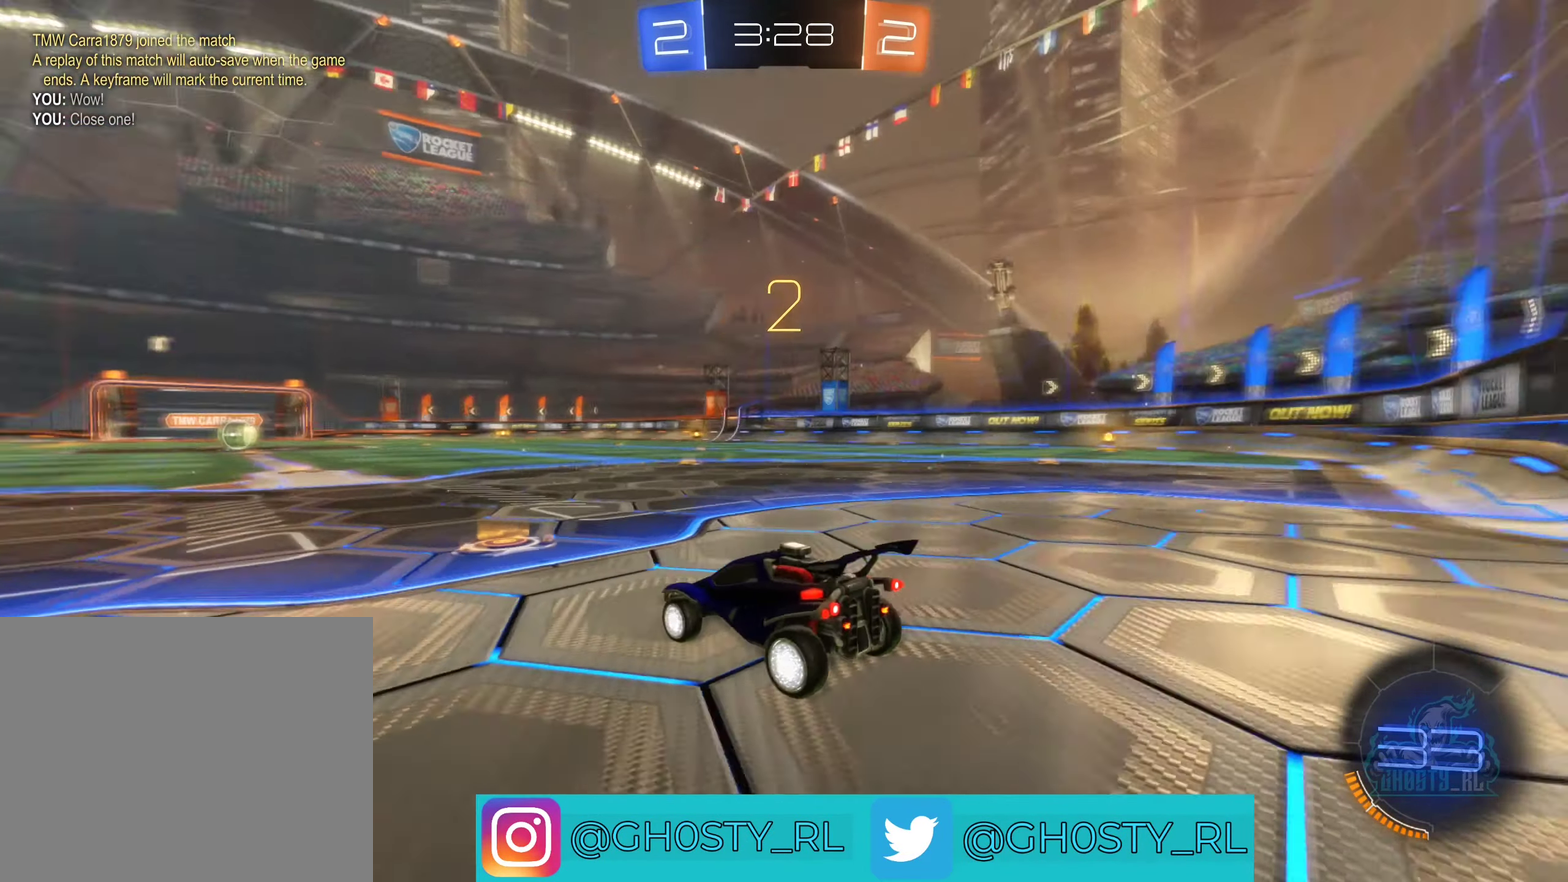
{"buttons": [], "left_stick": "center", "right_stick": "center", "events": [[66, "right_stick", "center"]]}
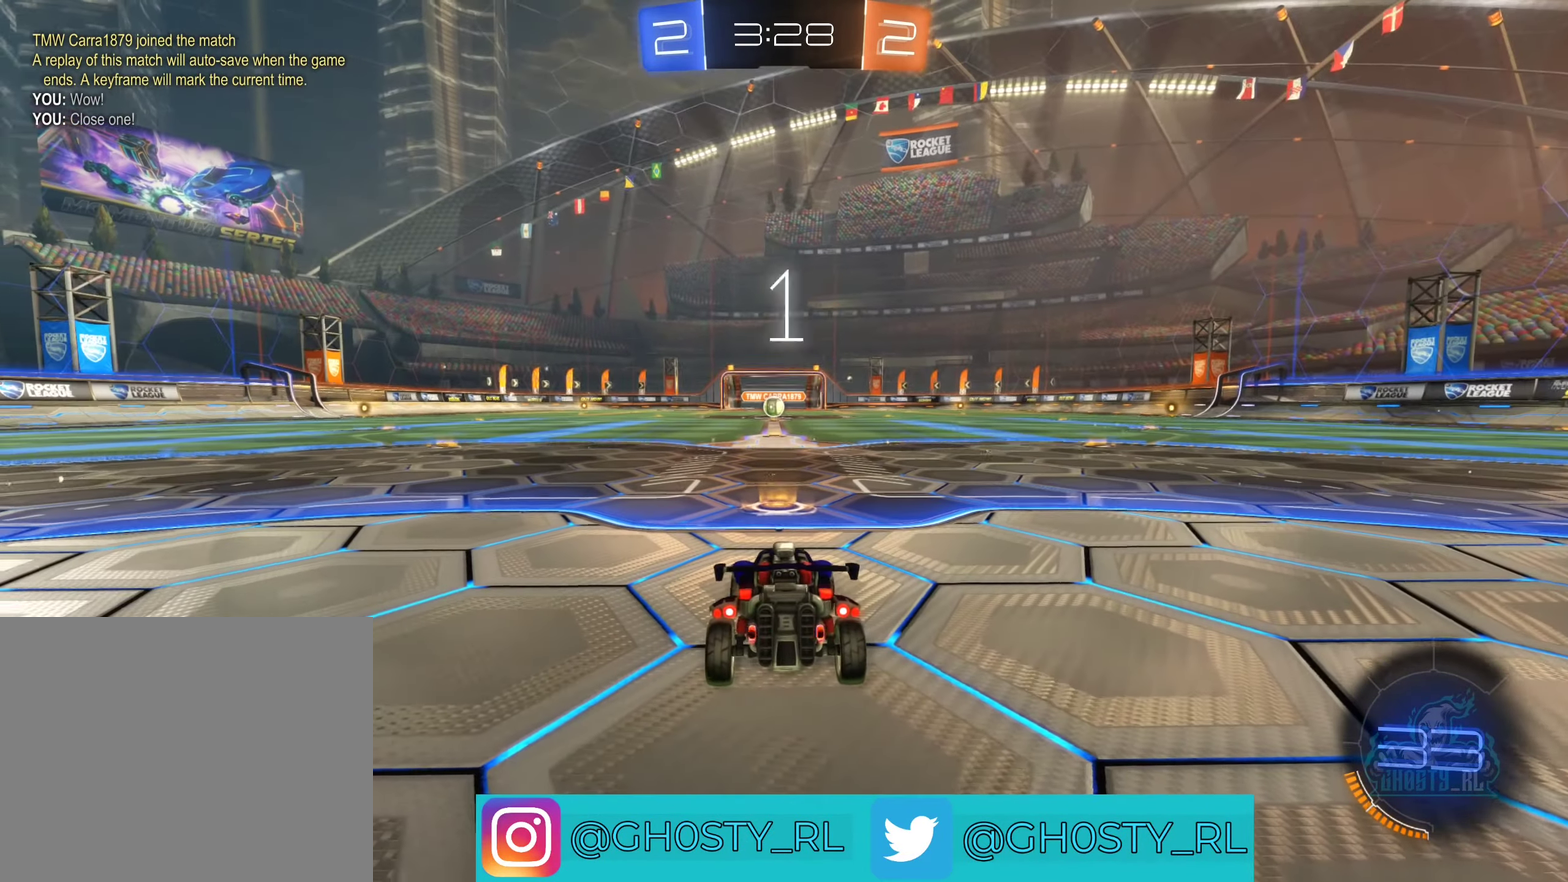
{"buttons": ["R2"], "left_stick": "center", "right_stick": "center", "events": [[100, "R2", "down"]]}
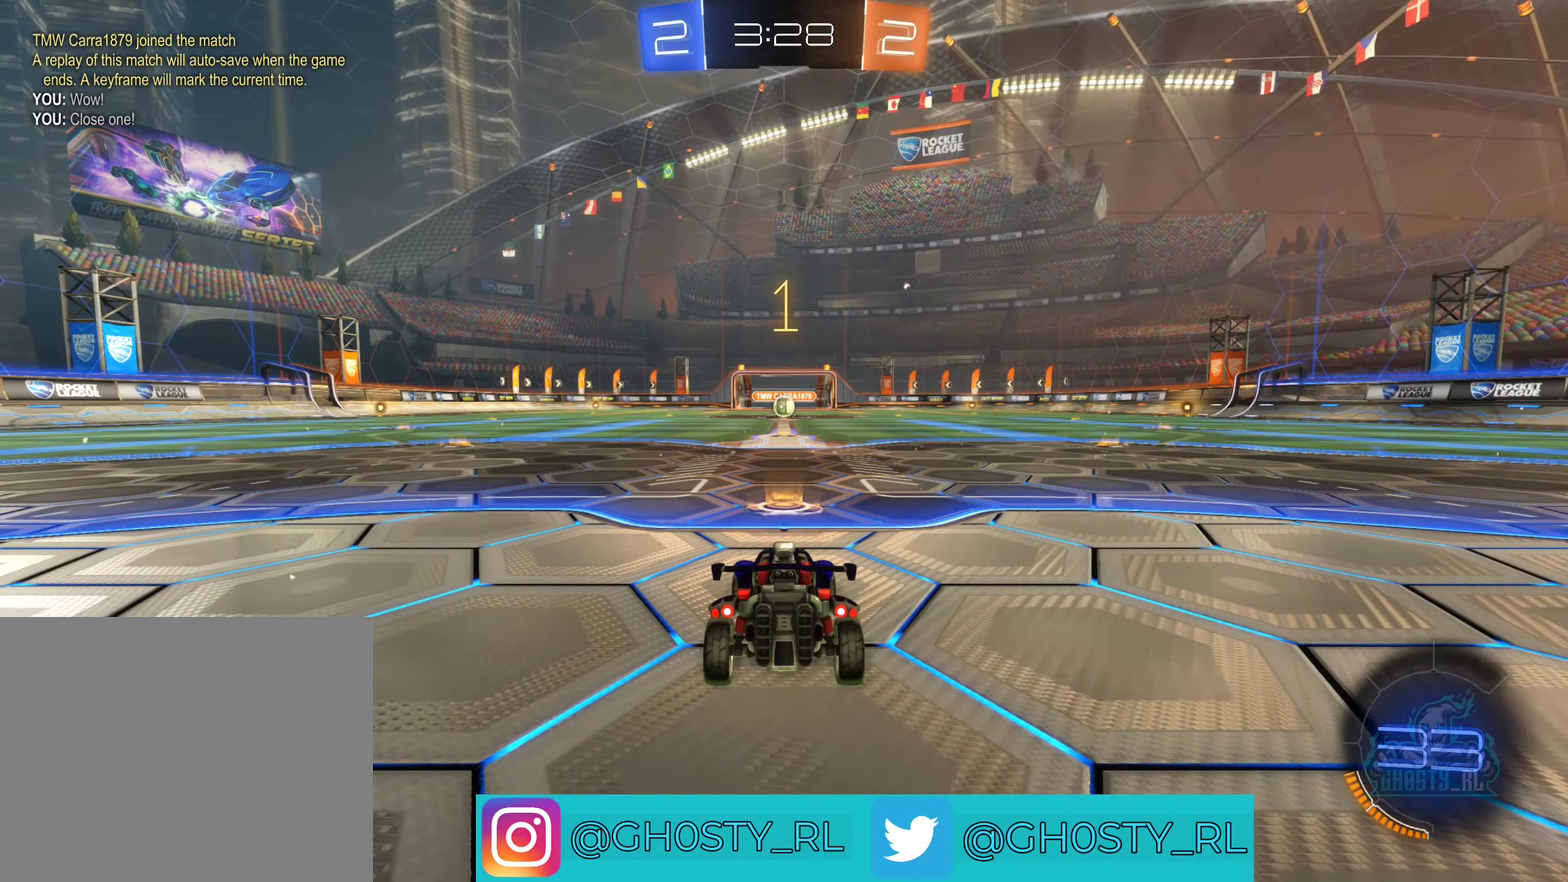
{"buttons": ["B", "R2"], "left_stick": "center", "right_stick": "center", "events": [[400, "B", "down"]]}
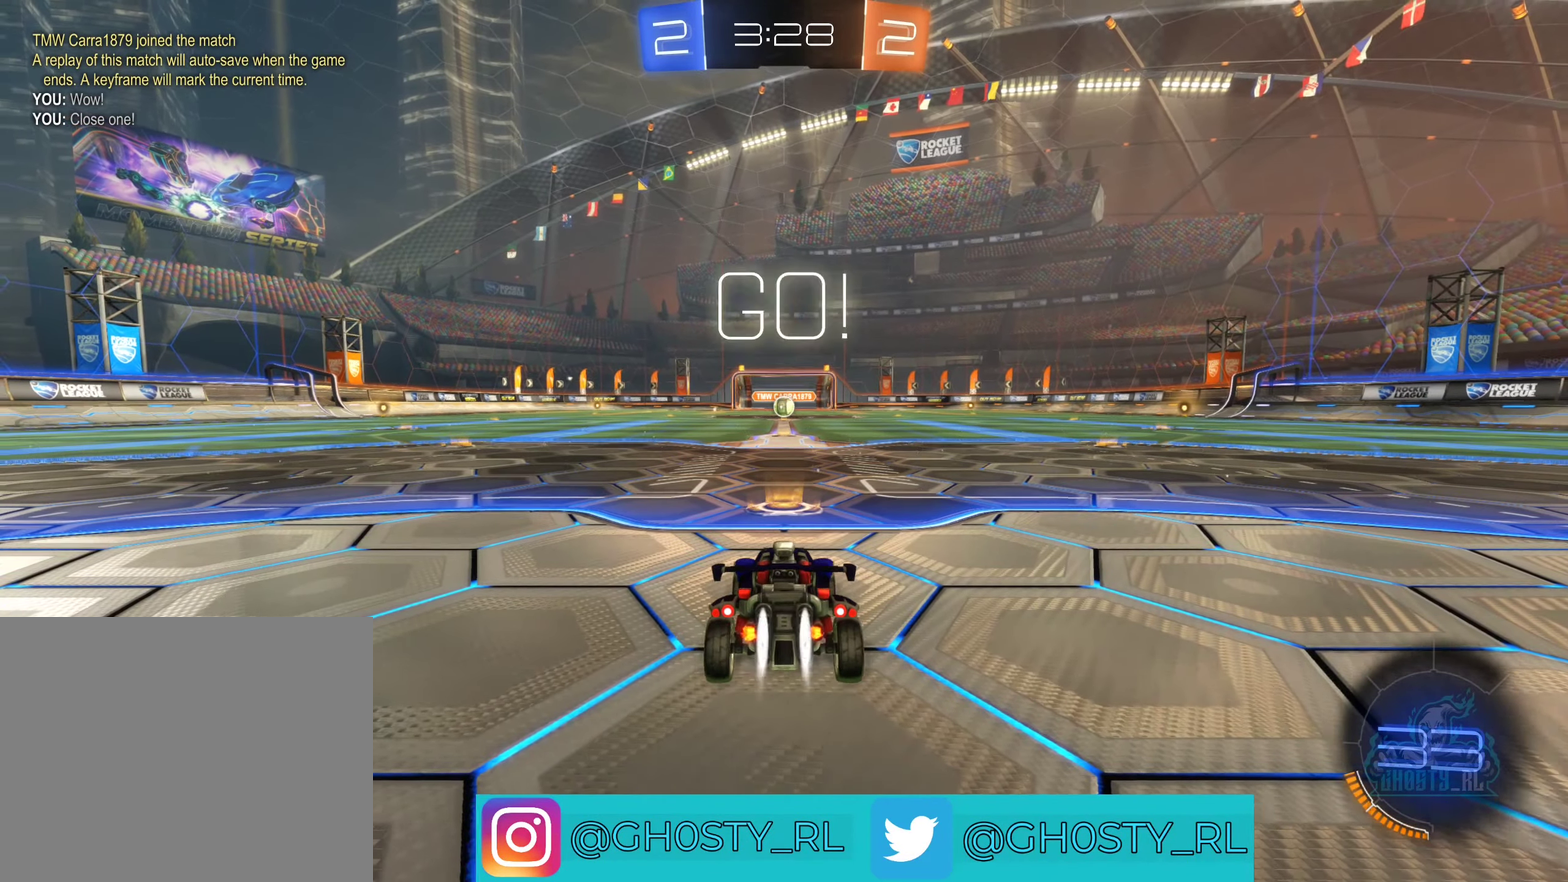
{"buttons": ["B", "R2"], "left_stick": "center", "right_stick": "center", "events": []}
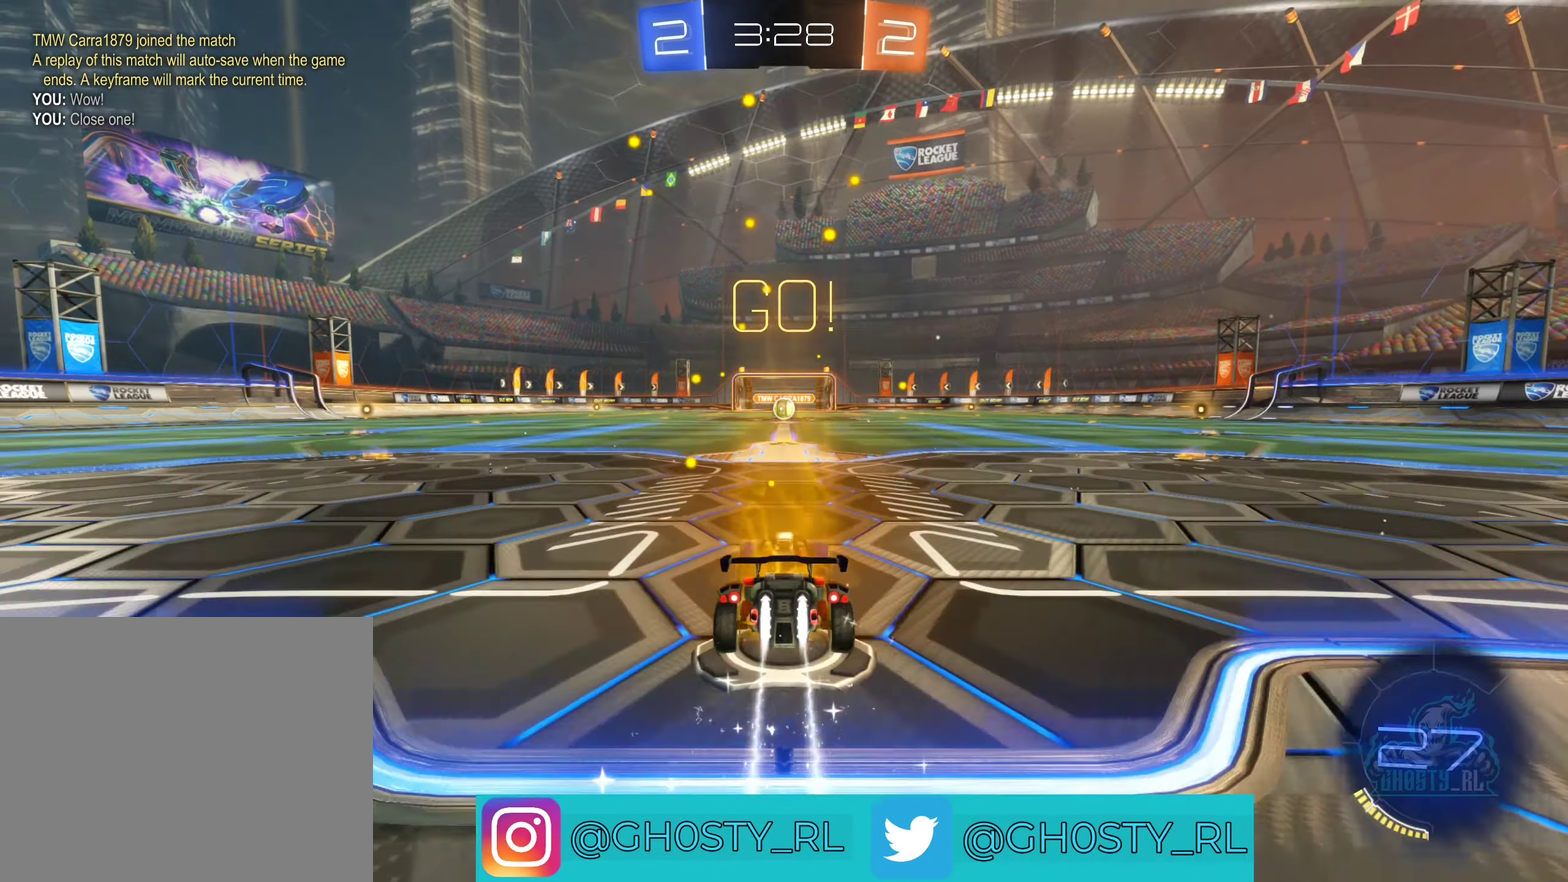
{"buttons": [], "left_stick": "center", "right_stick": "center", "events": [[33, "left_stick", "up"], [50, "A", "down"], [116, "A", "up"], [150, "B", "up"], [216, "A", "down"], [216, "B", "down"], [316, "A", "up"], [350, "B", "up"], [383, "R2", "up"], [383, "left_stick", "center"]]}
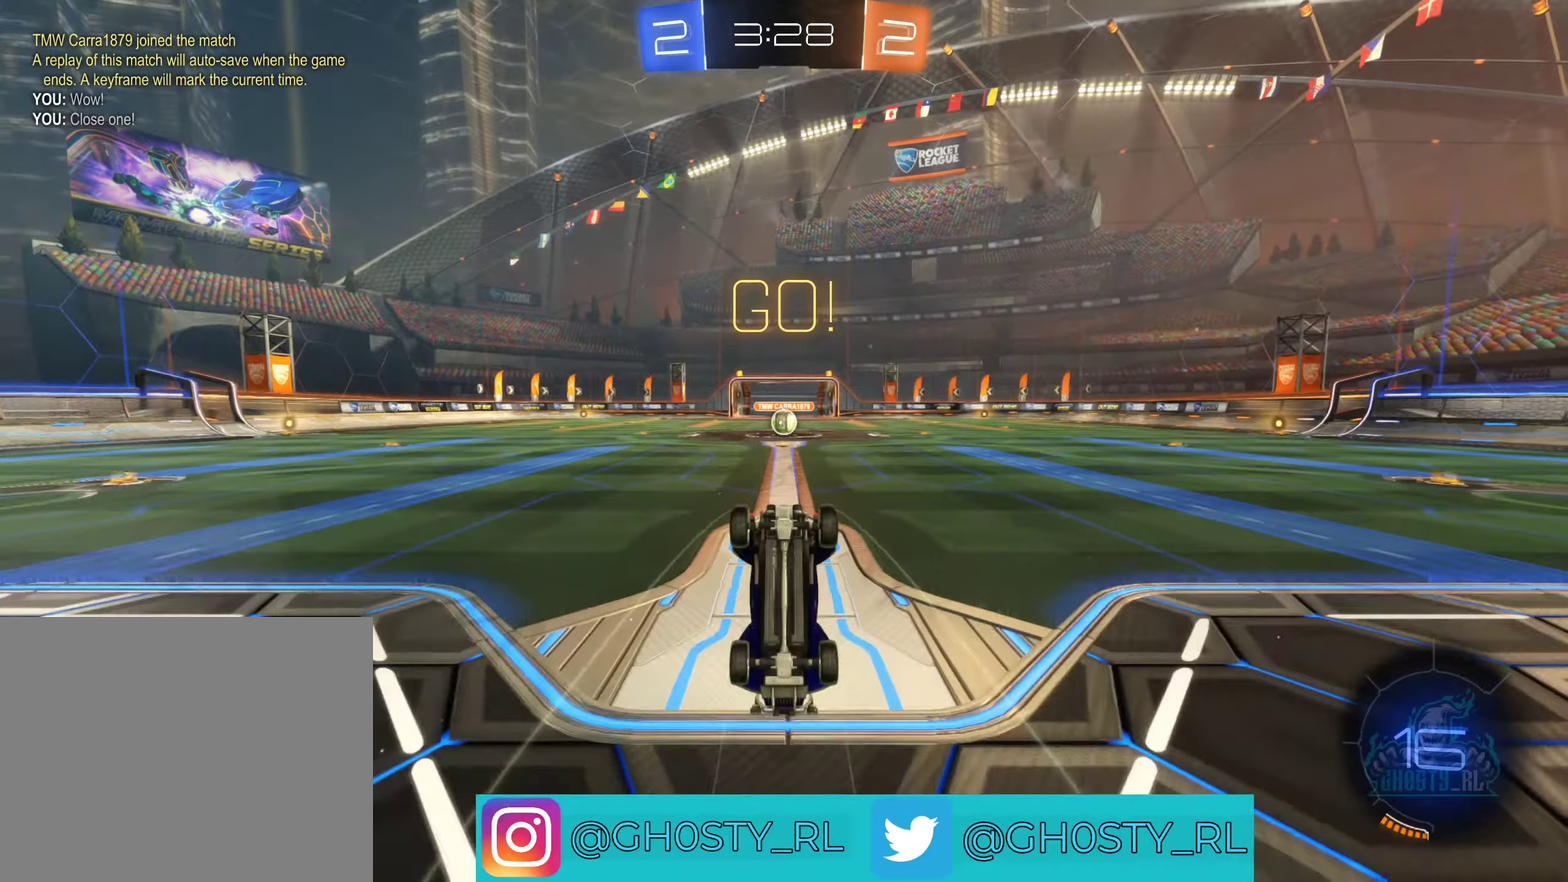
{"buttons": [], "left_stick": "center", "right_stick": "center", "events": []}
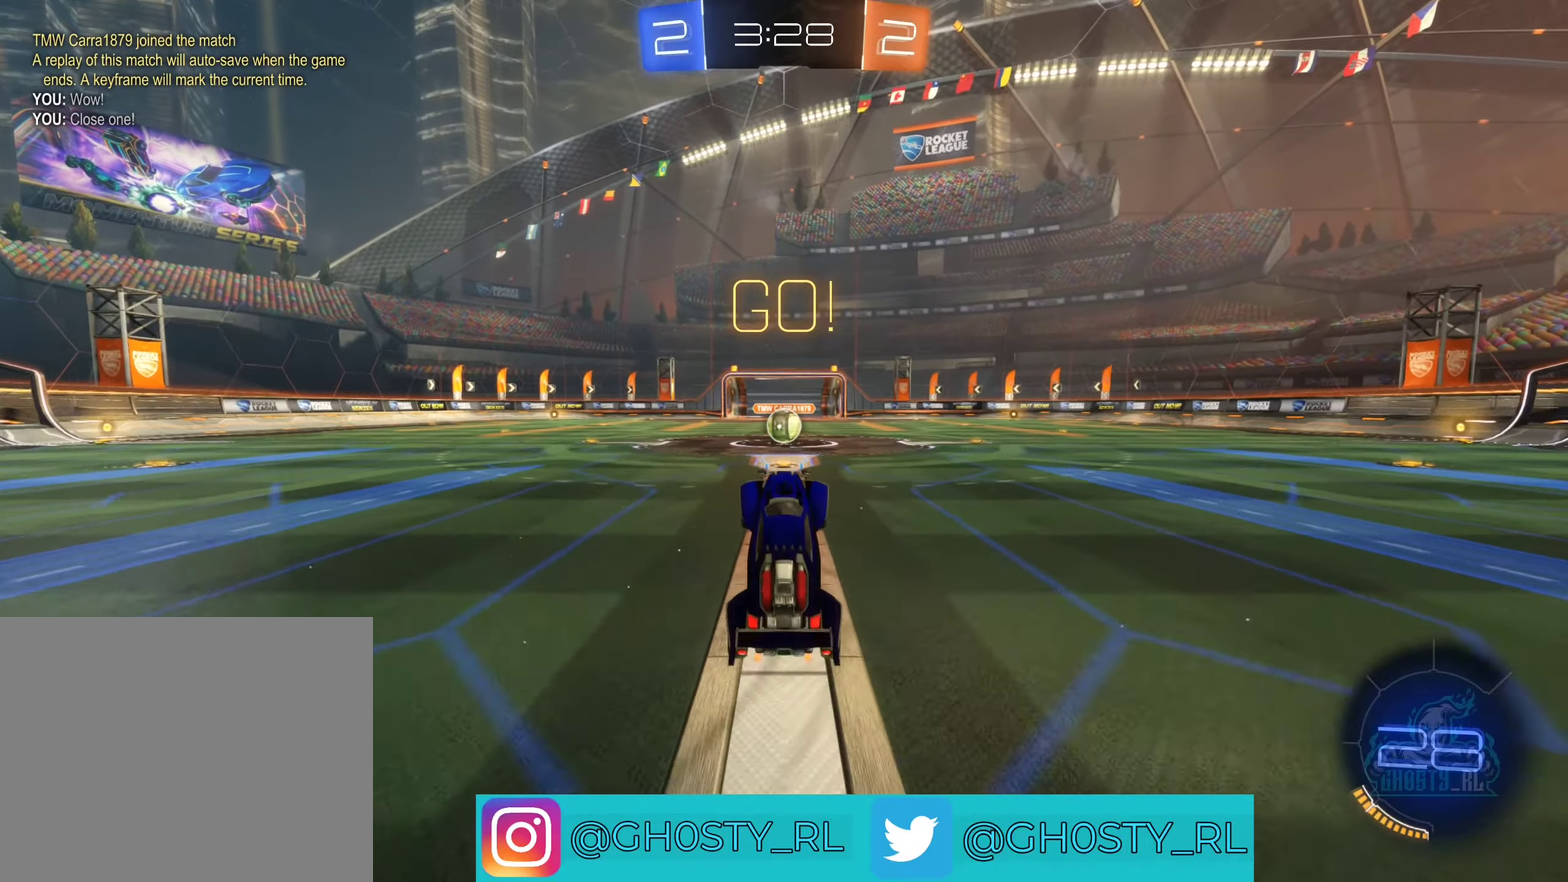
{"buttons": [], "left_stick": "center", "right_stick": "center", "events": []}
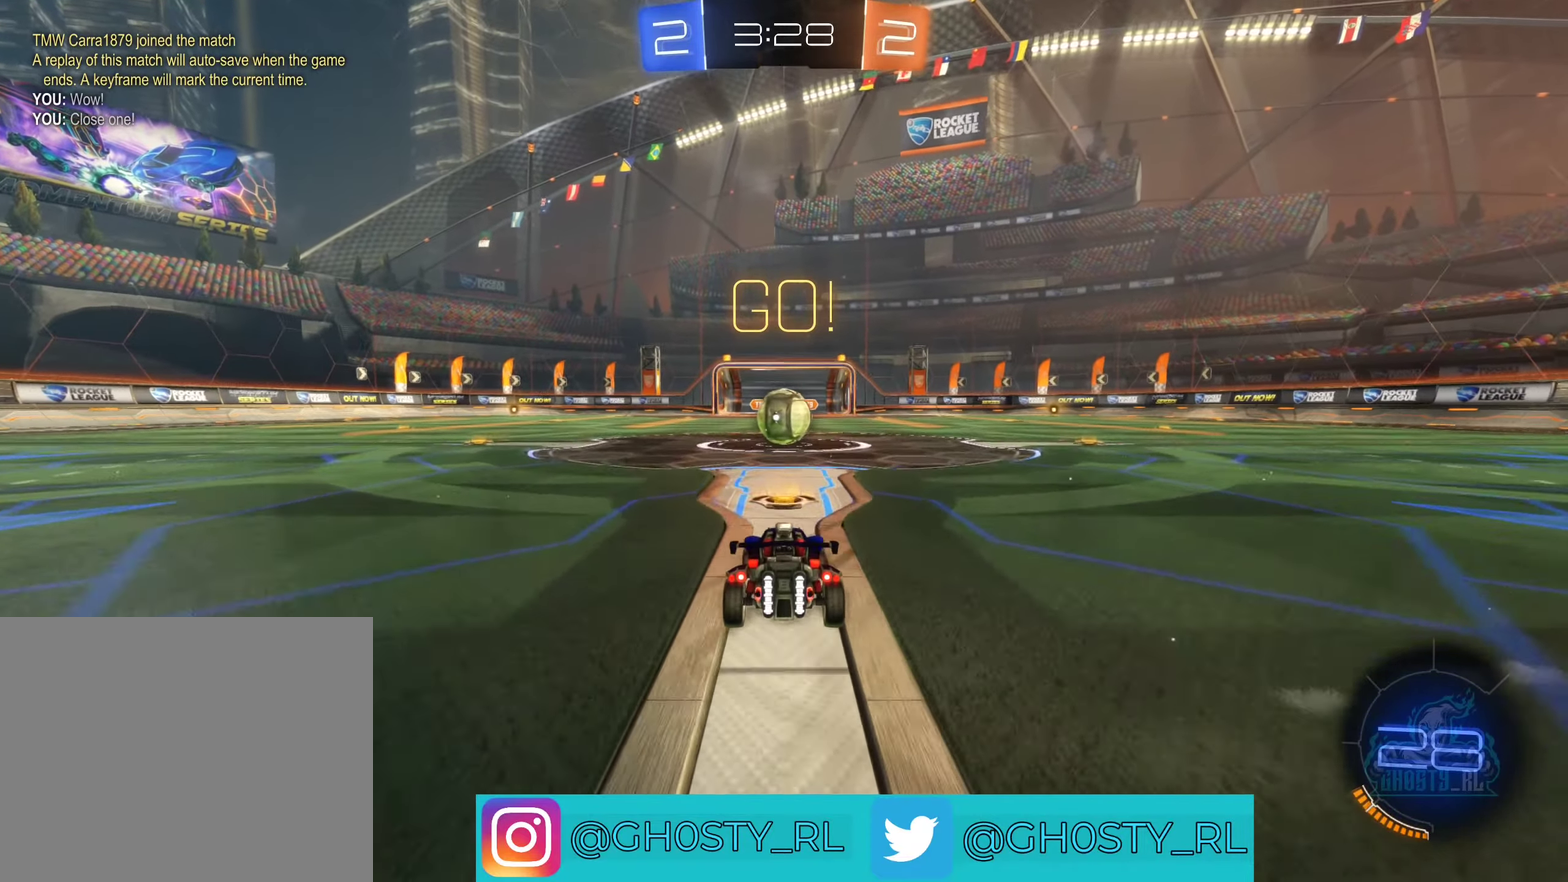
{"buttons": [], "left_stick": "center", "right_stick": "center", "events": [[183, "L2", "down"], [450, "L2", "up"]]}
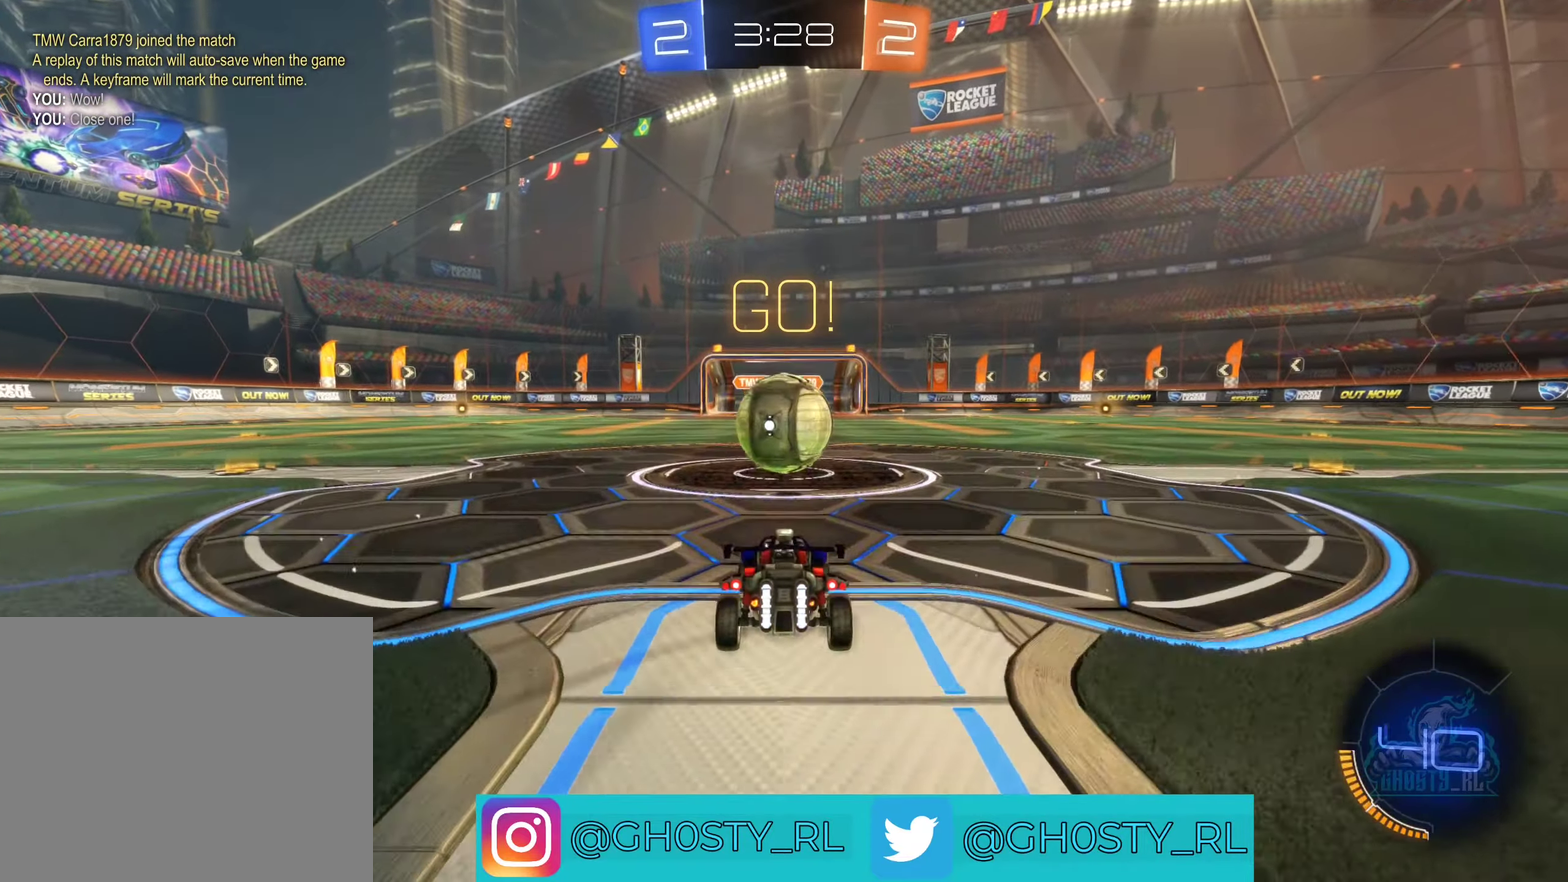
{"buttons": ["R2"], "left_stick": "center", "right_stick": "center", "events": [[33, "R2", "down"], [83, "A", "down"], [250, "A", "up"], [283, "left_stick", "up-right"], [450, "left_stick", "center"]]}
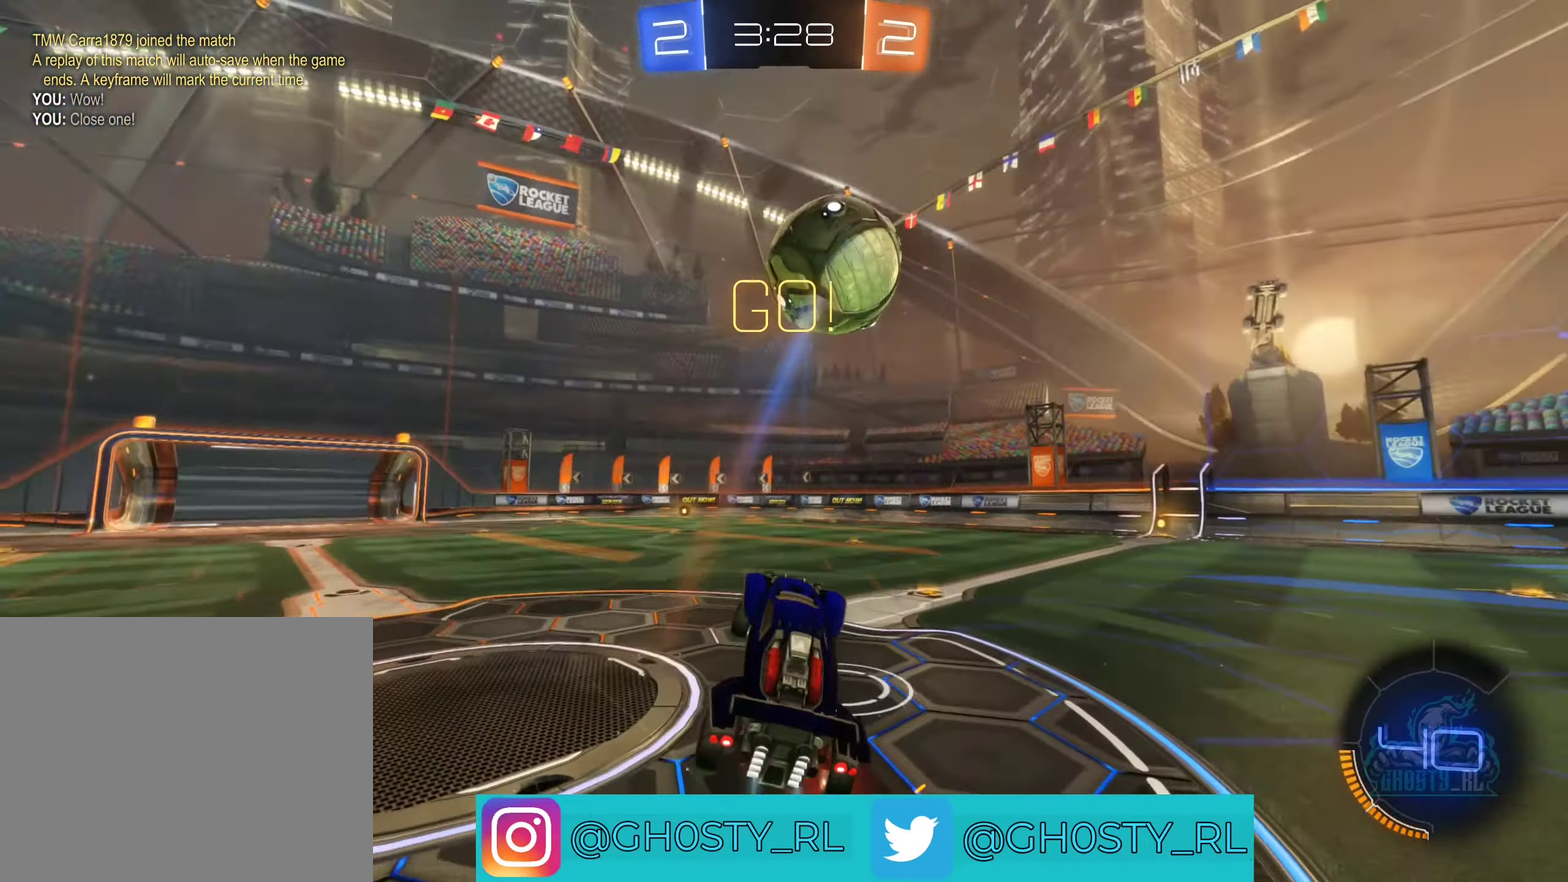
{"buttons": ["L1", "R2"], "left_stick": "center", "right_stick": "center", "events": [[33, "left_stick", "left"], [167, "left_stick", "center"], [500, "L1", "down"]]}
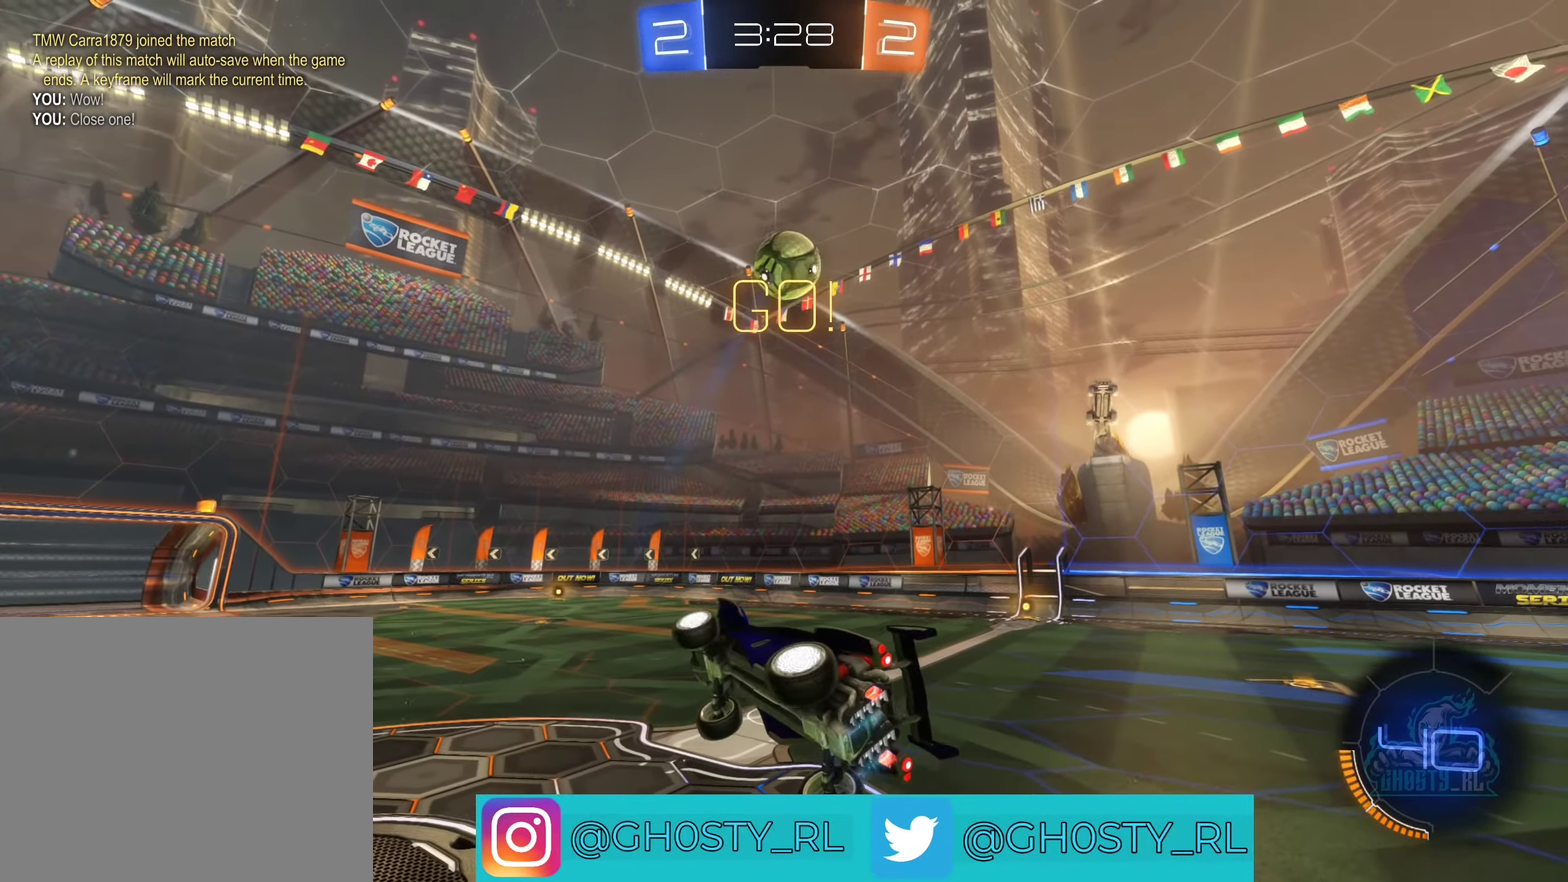
{"buttons": ["B", "R2"], "left_stick": "center", "right_stick": "center", "events": [[17, "left_stick", "left"], [183, "L1", "up"], [217, "left_stick", "right"], [367, "B", "down"], [383, "left_stick", "center"]]}
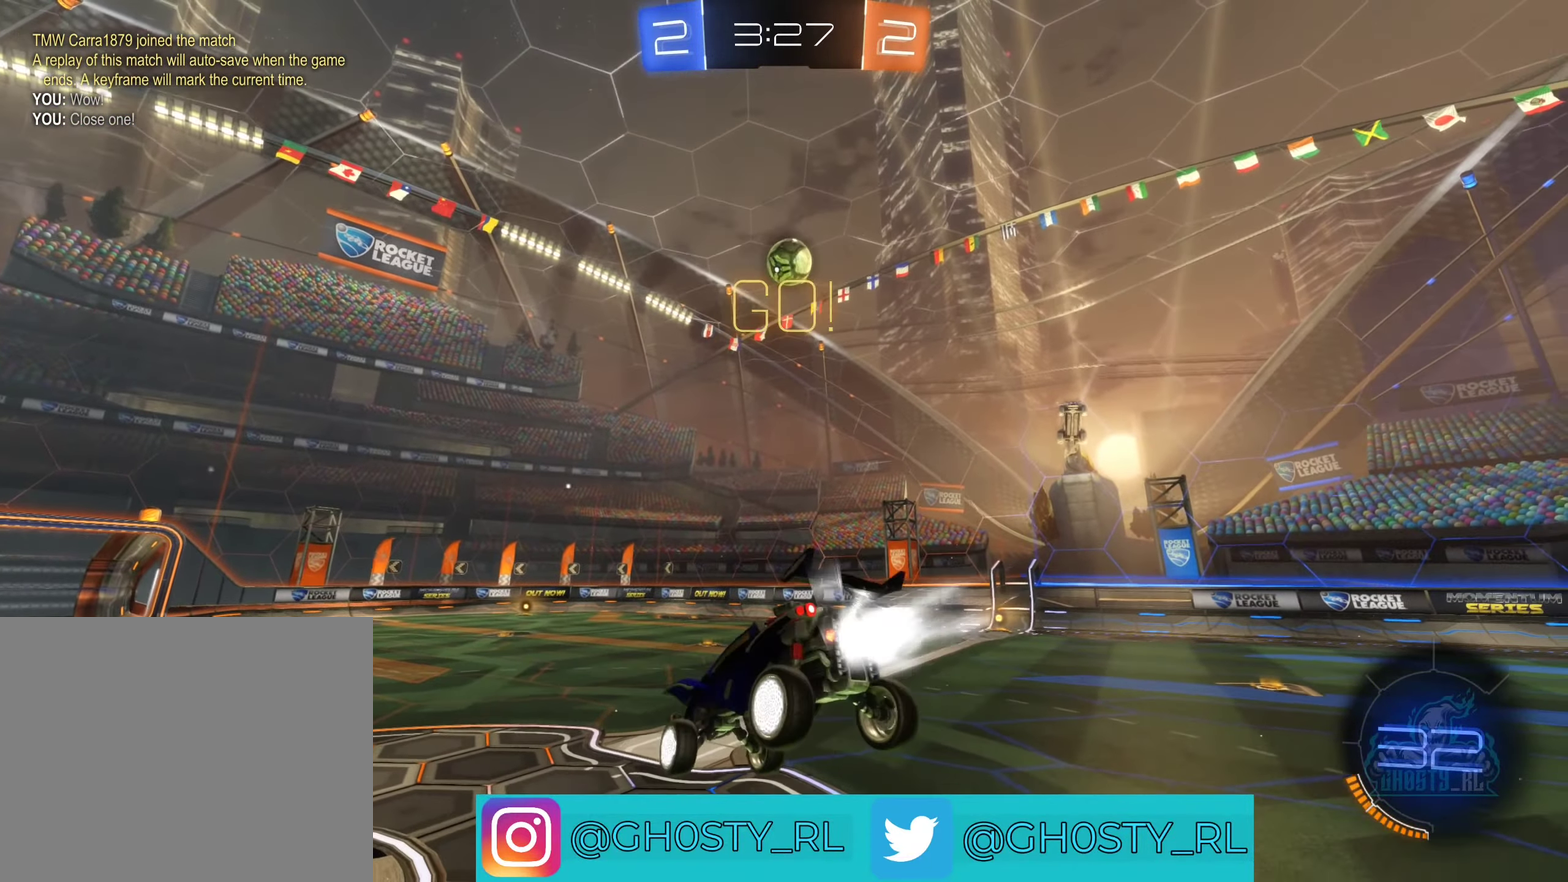
{"buttons": ["R2"], "left_stick": "center", "right_stick": "center", "events": [[117, "left_stick", "down"], [250, "B", "up"], [450, "left_stick", "up-right"], [500, "left_stick", "center"]]}
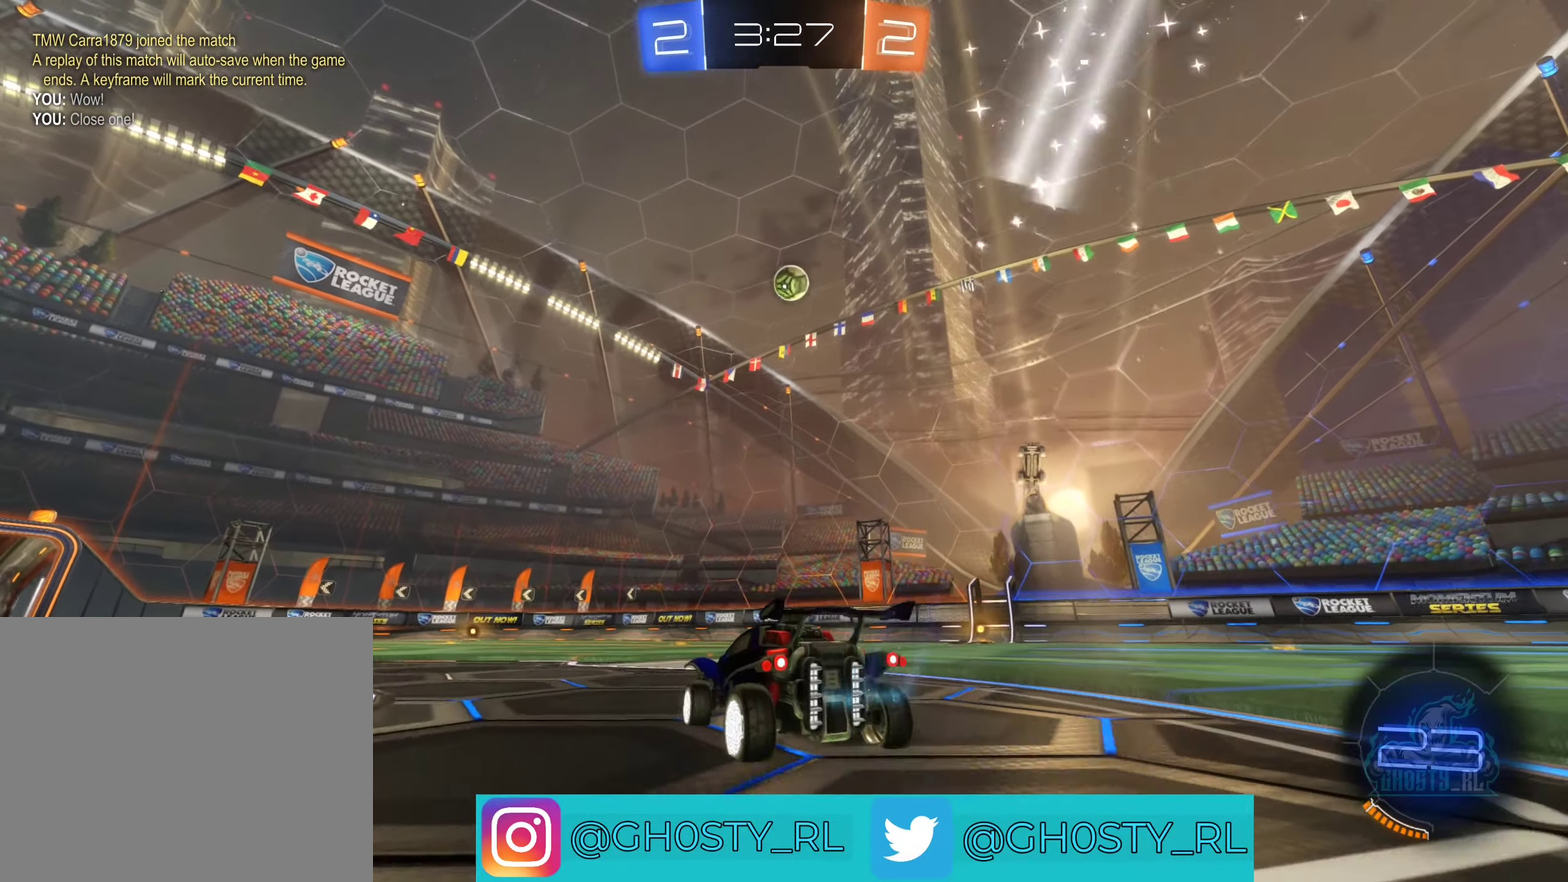
{"buttons": ["B", "R2"], "left_stick": "center", "right_stick": "center", "events": [[33, "B", "down"], [183, "left_stick", "up-right"], [233, "left_stick", "right"], [367, "left_stick", "center"]]}
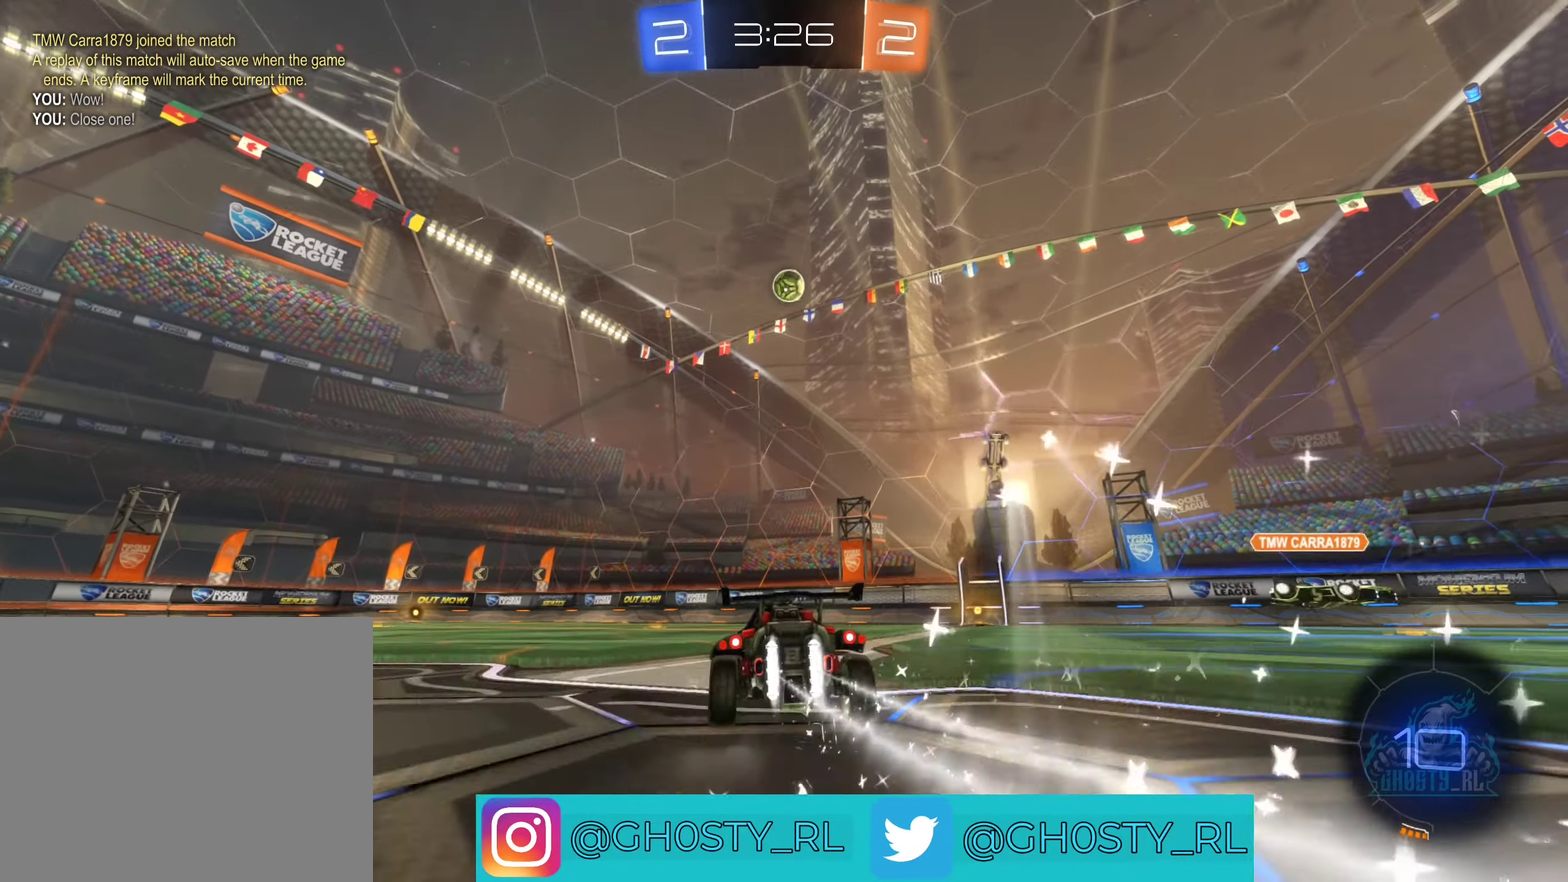
{"buttons": ["R2"], "left_stick": "left", "right_stick": "center", "events": [[50, "B", "up"], [150, "left_stick", "right"], [433, "left_stick", "left"]]}
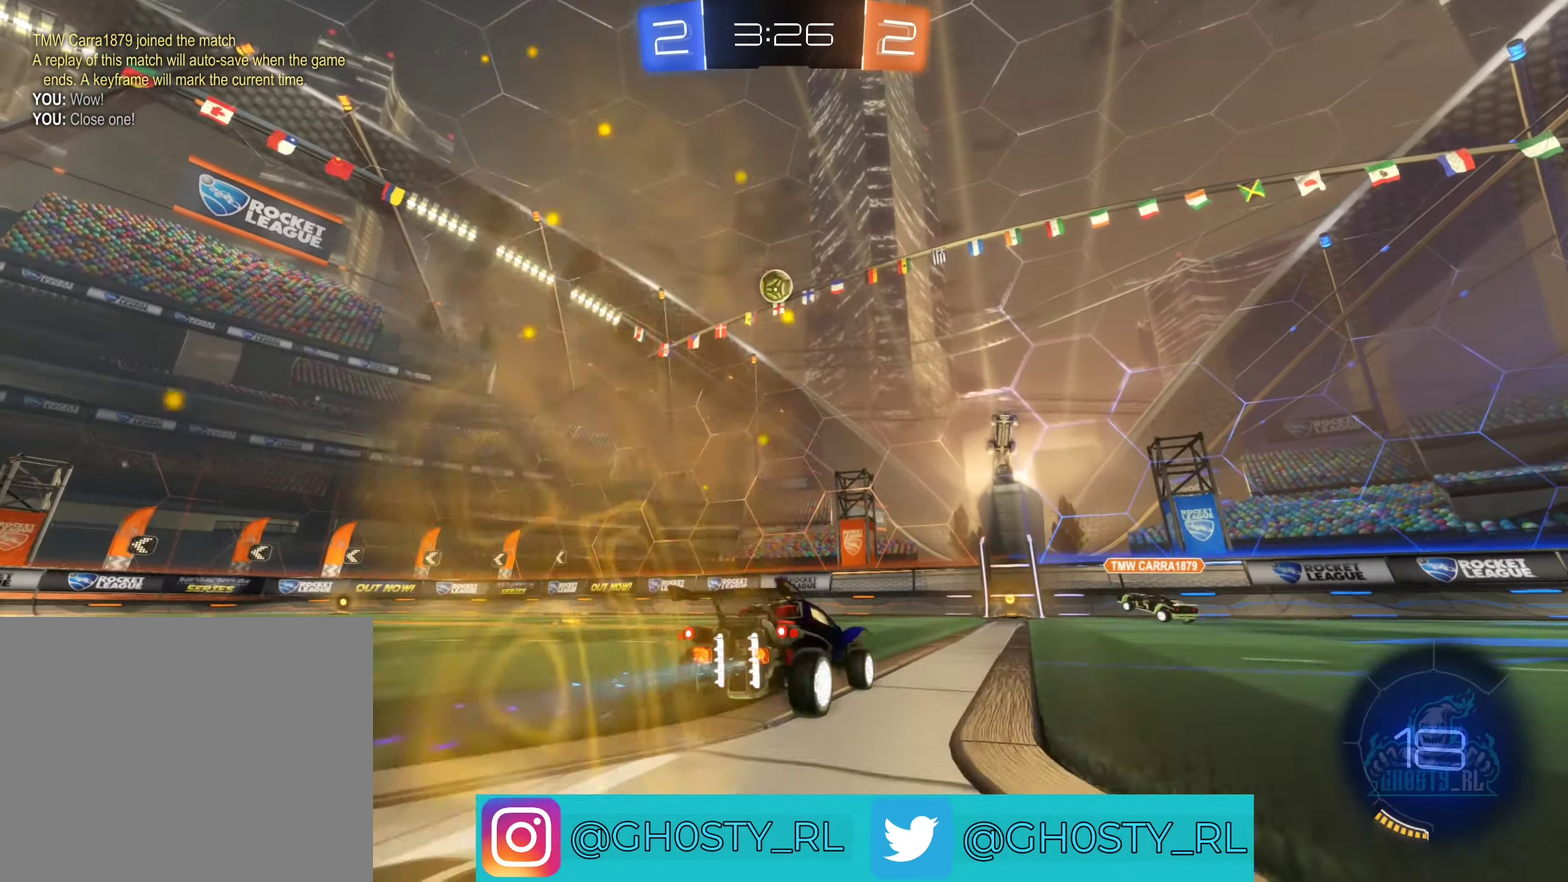
{"buttons": ["R2"], "left_stick": "left", "right_stick": "center", "events": []}
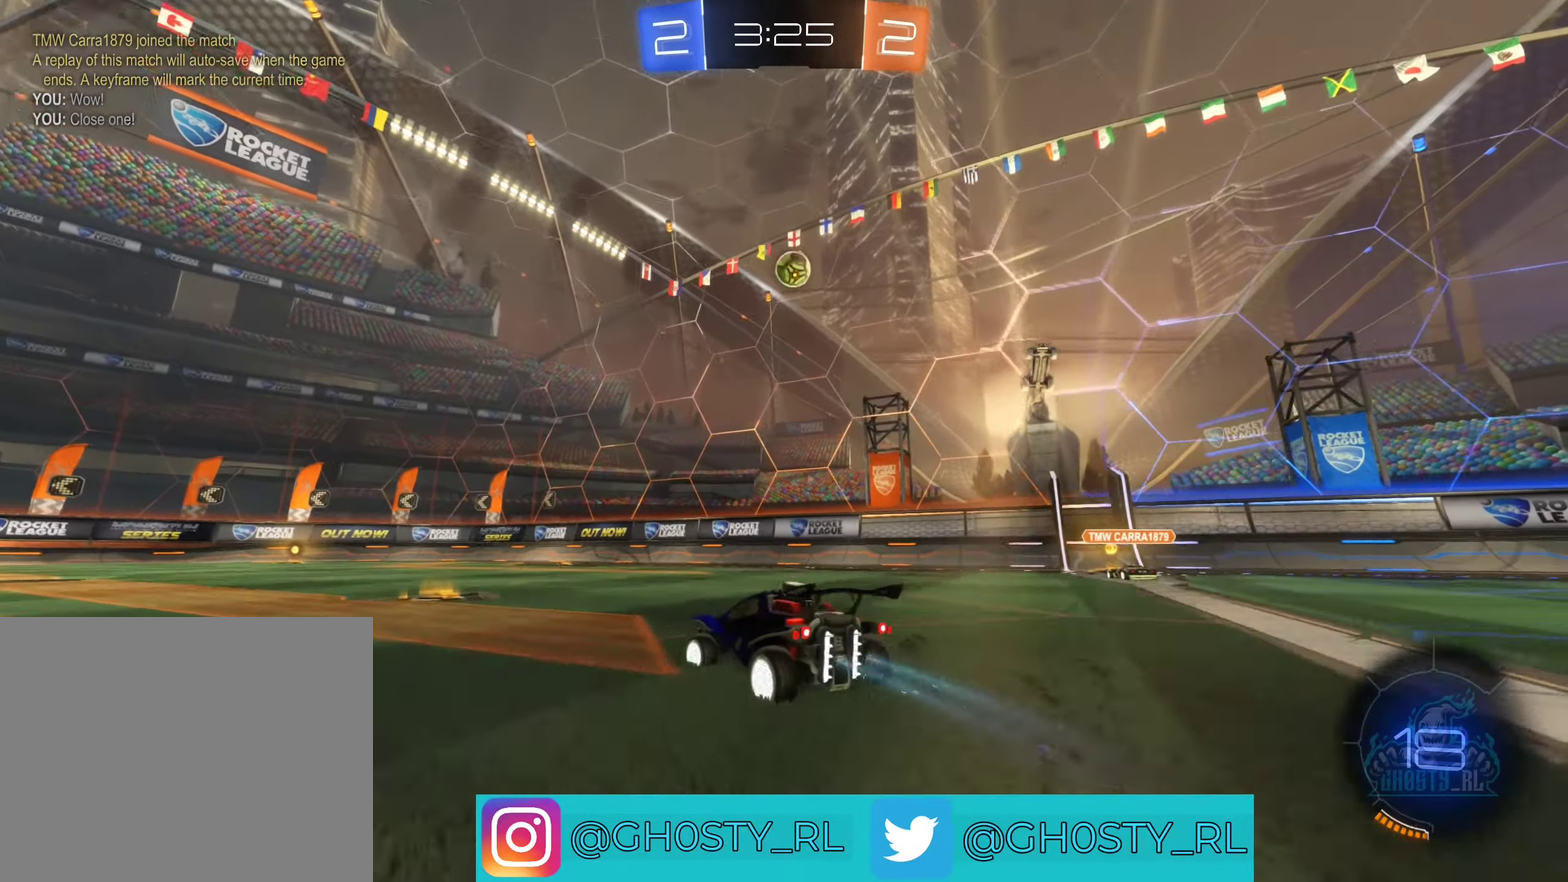
{"buttons": ["R2"], "left_stick": "center", "right_stick": "center", "events": [[84, "left_stick", "center"], [150, "left_stick", "right"], [484, "left_stick", "center"]]}
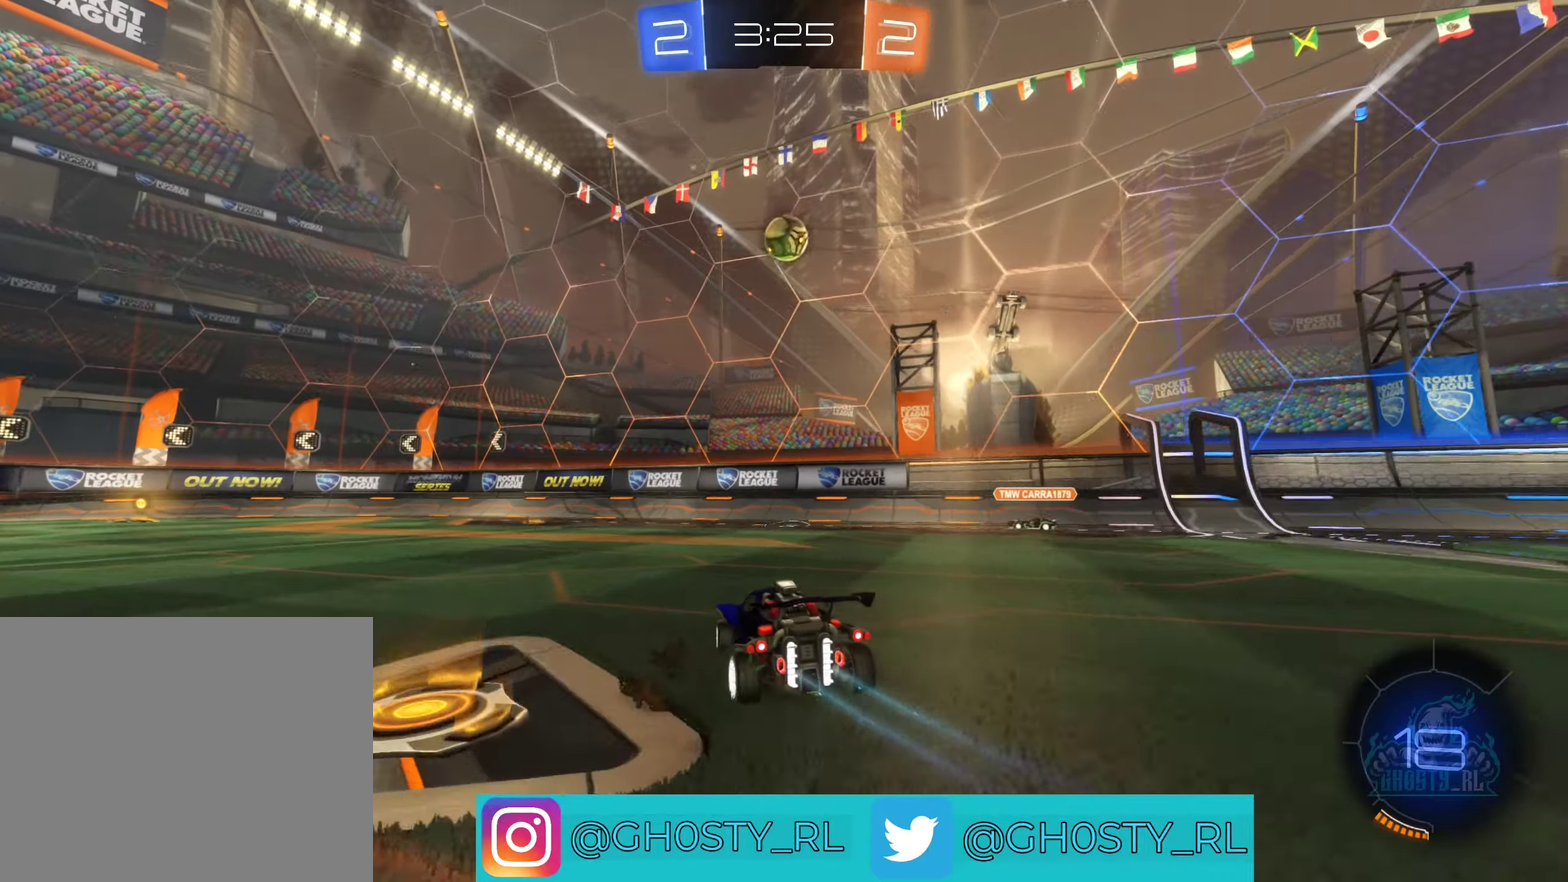
{"buttons": ["R2"], "left_stick": "center", "right_stick": "center", "events": [[34, "left_stick", "left"], [117, "left_stick", "center"], [367, "left_stick", "left"], [450, "left_stick", "center"]]}
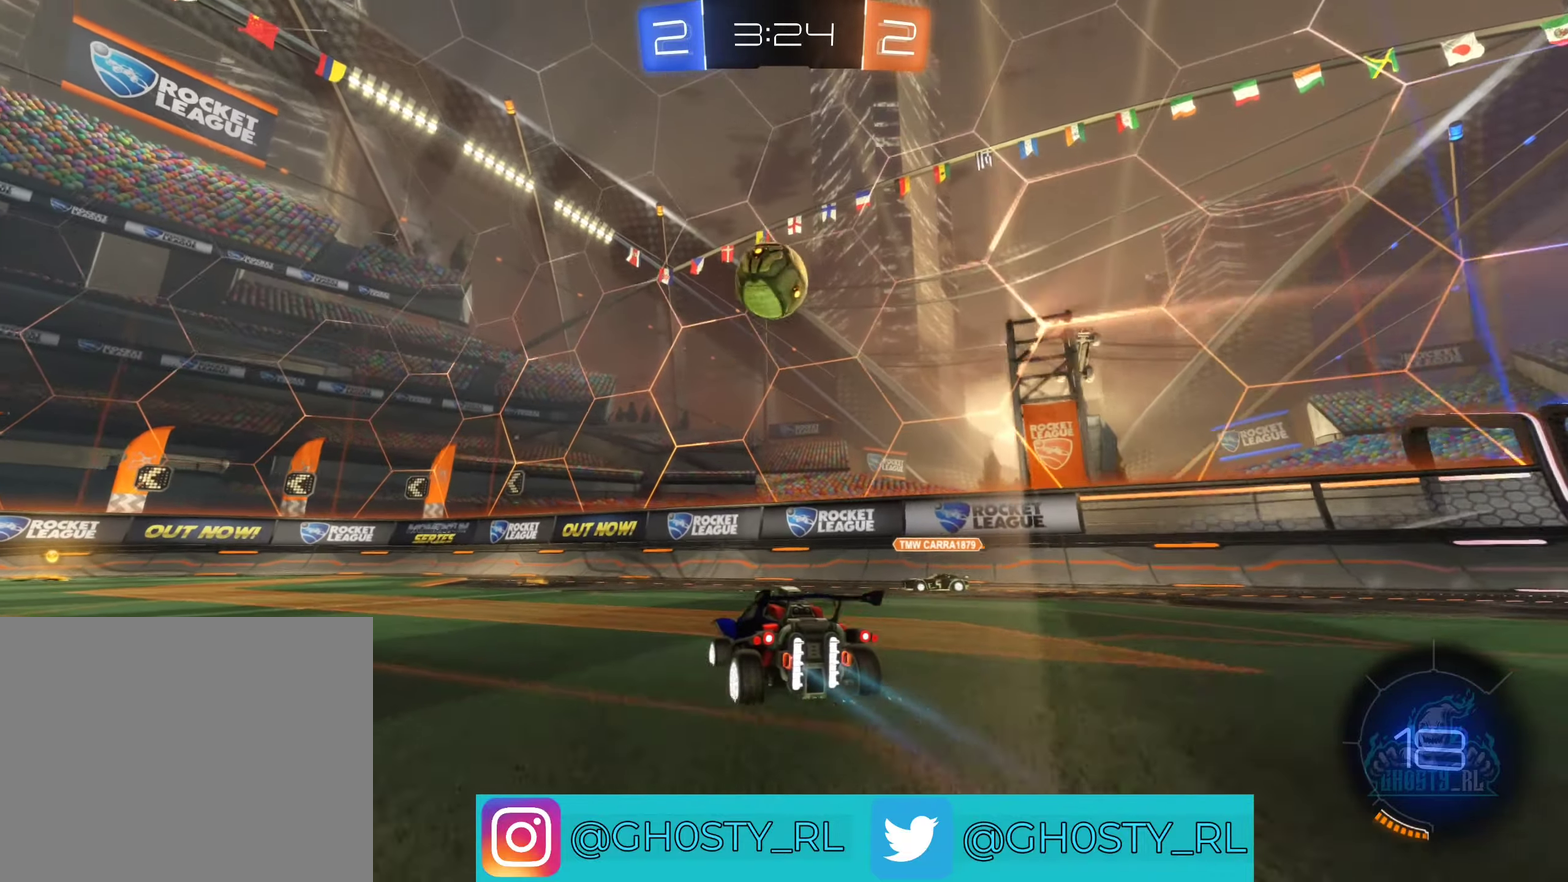
{"buttons": ["A", "R2"], "left_stick": "up", "right_stick": "center", "events": [[117, "left_stick", "left"], [200, "A", "down"], [284, "left_stick", "up"], [334, "left_stick", "up-right"], [367, "A", "up"], [434, "A", "down"], [500, "left_stick", "up"]]}